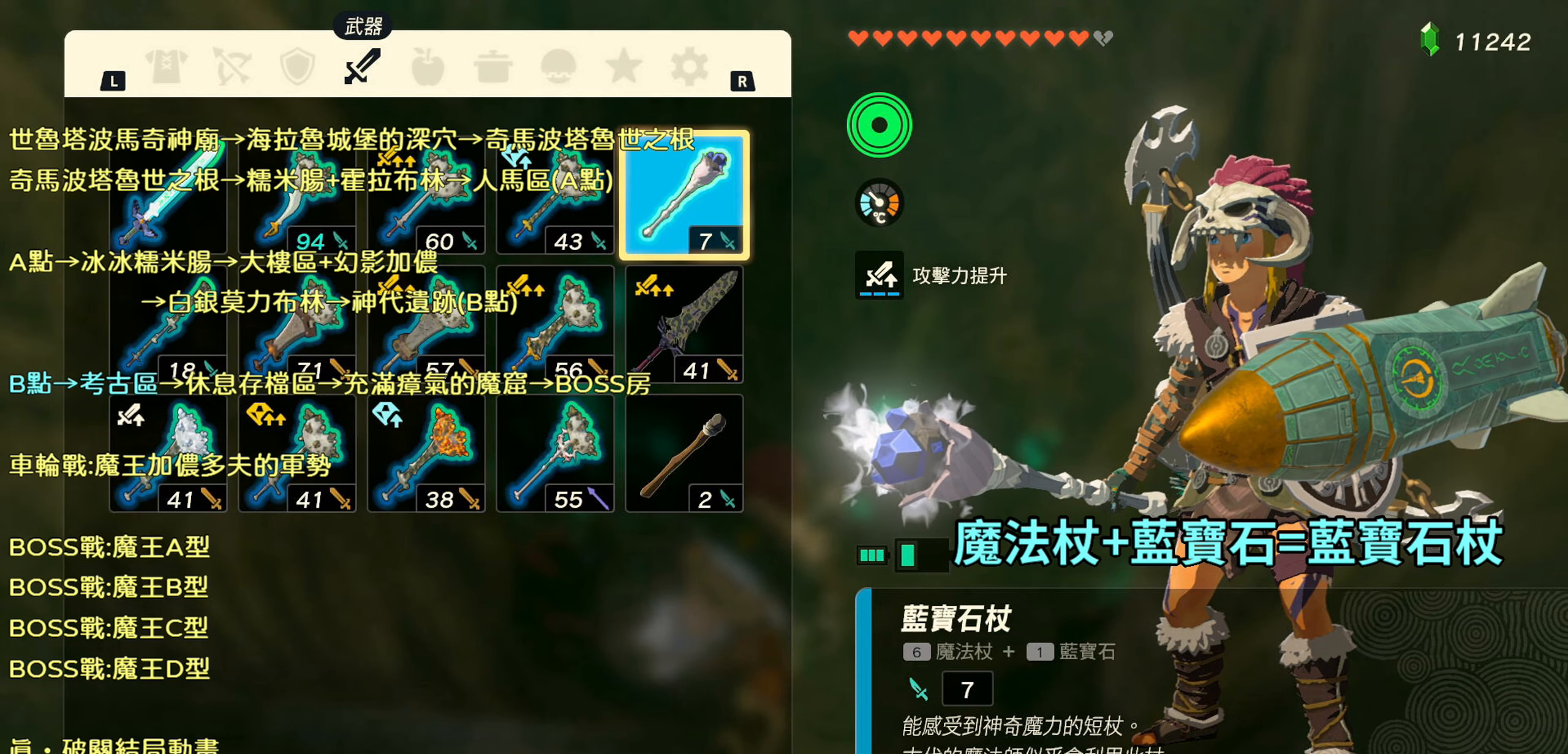
Gameplay with a controller (PlayStation layout); each line is a JSON object with the inputs held at the frame after it. "events" lists button and stick changes between this image and that frame as [ms after this image, input, new state], when the widget could be followed in between. Not read: L3.
{"buttons": ["CROSS"], "left_stick": "center", "right_stick": "center", "events": [[333, "CROSS", "down"]]}
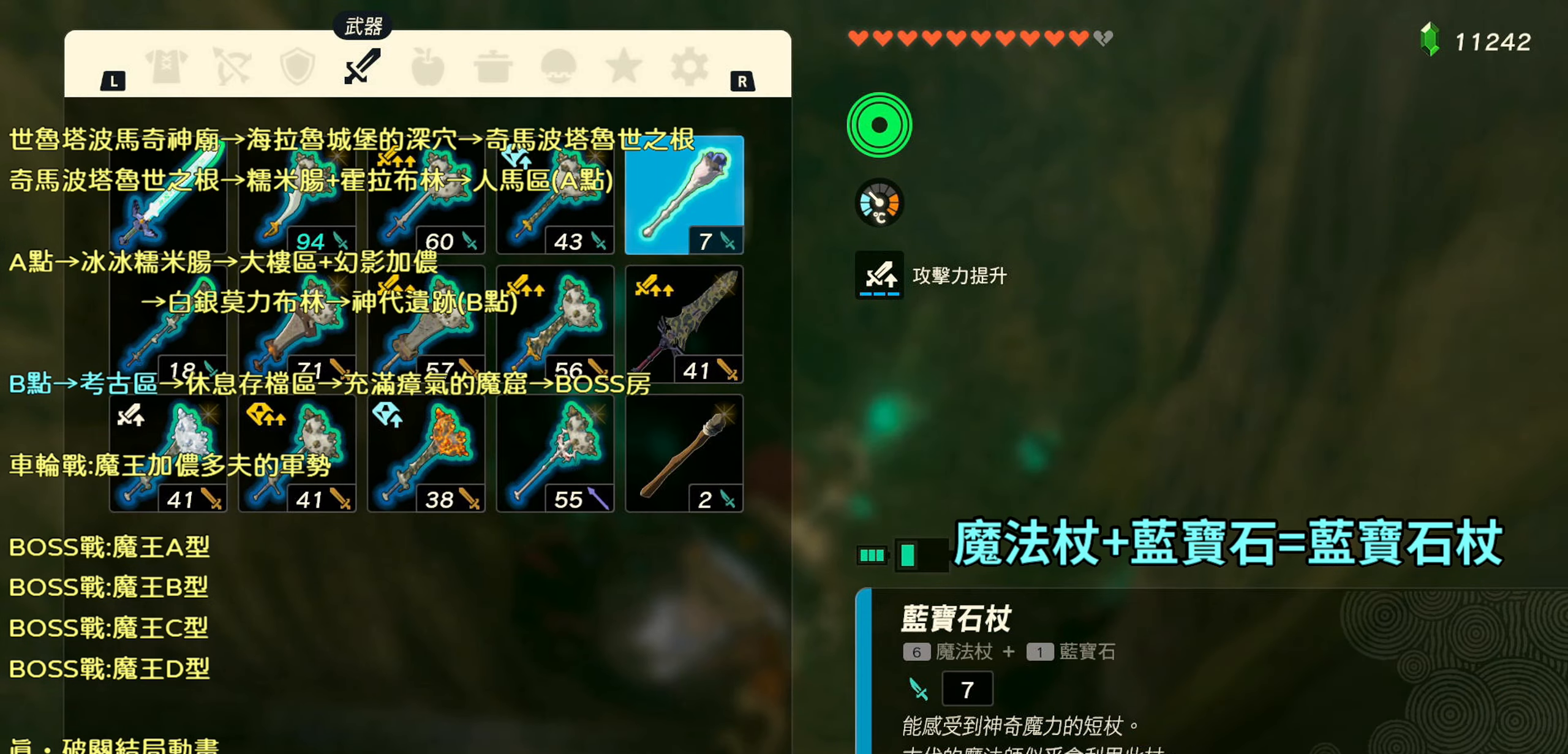
{"buttons": [], "left_stick": "up", "right_stick": "center", "events": [[83, "CROSS", "up"], [300, "left_stick", "up"]]}
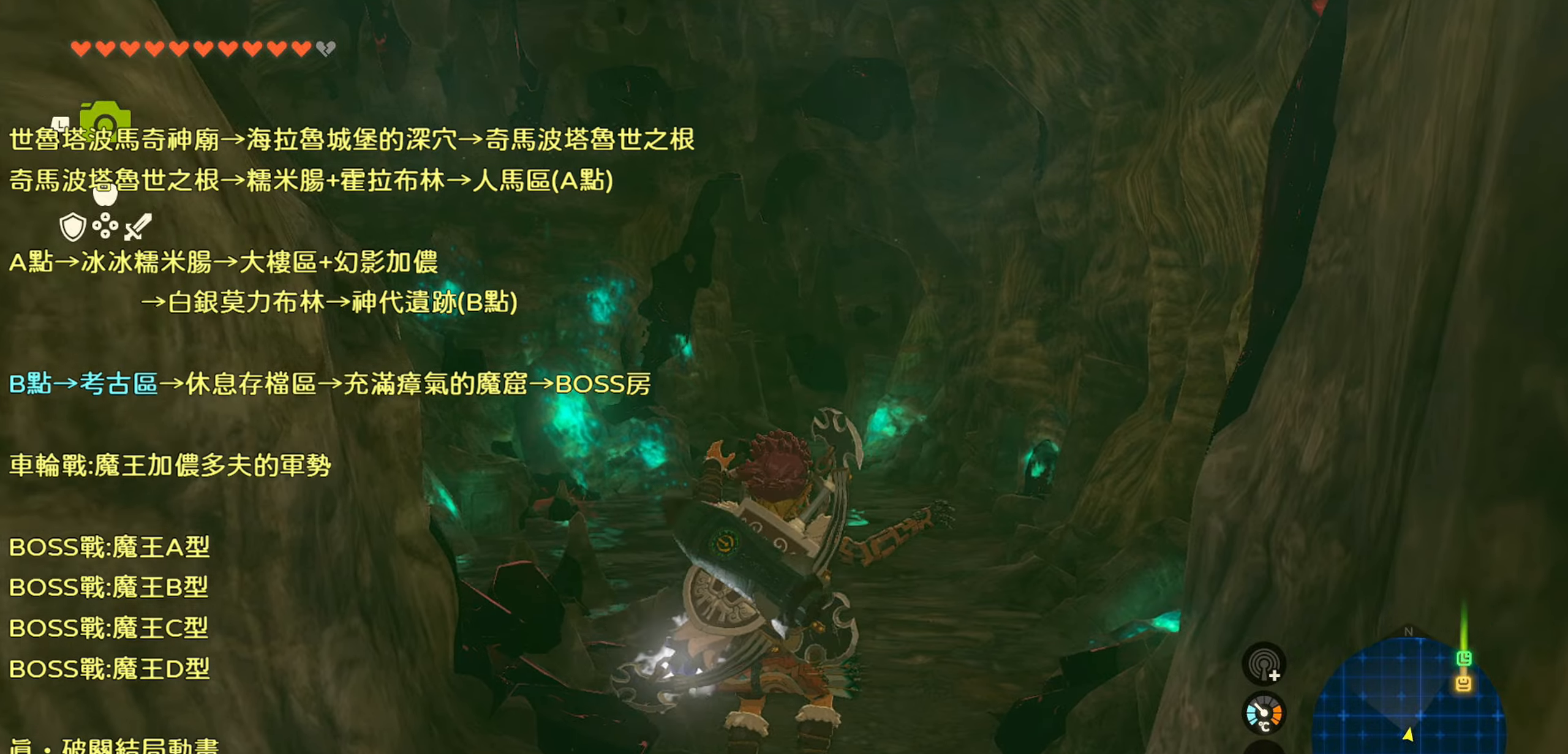
{"buttons": ["TRIANGLE"], "left_stick": "up", "right_stick": "center", "events": [[50, "TRIANGLE", "down"]]}
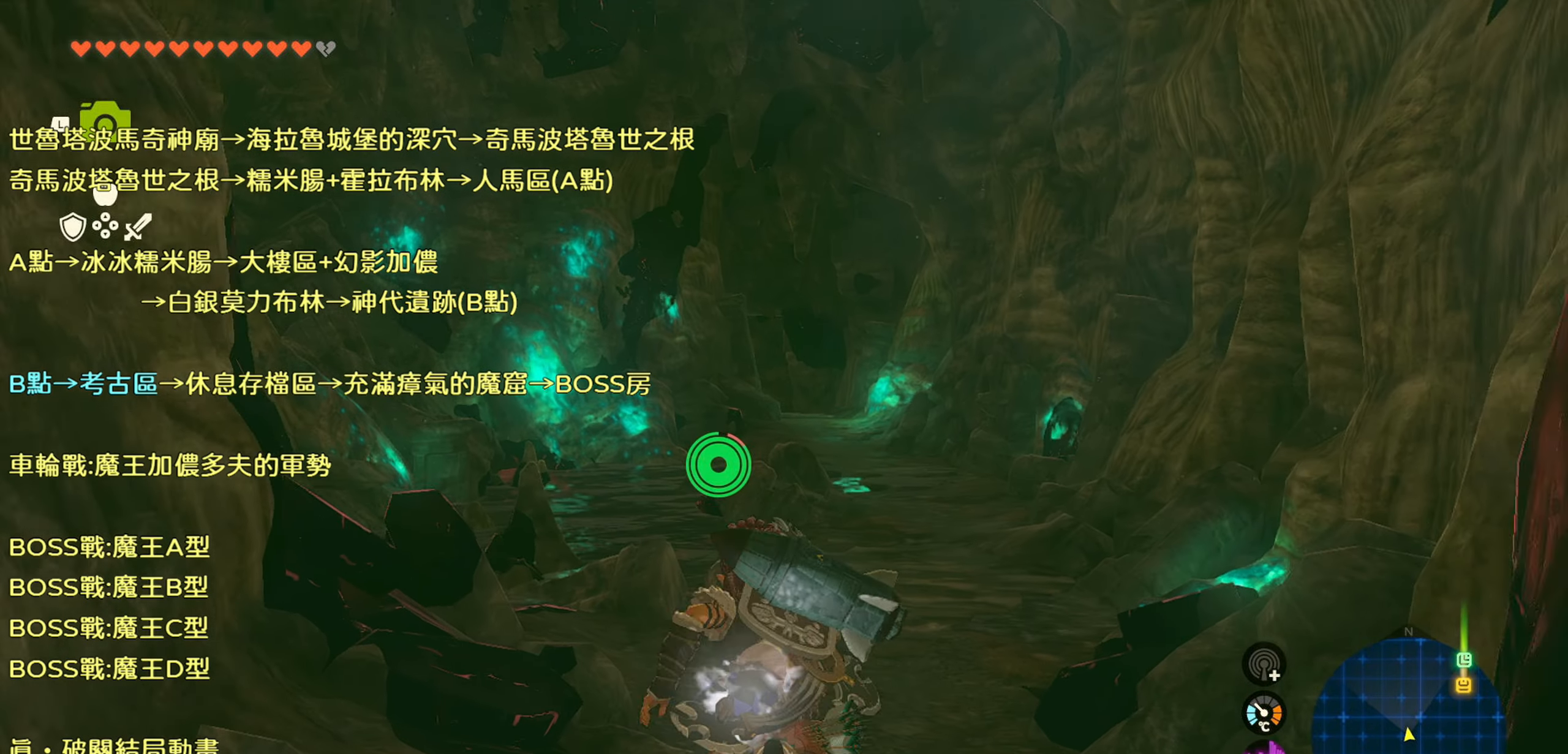
{"buttons": ["TRIANGLE"], "left_stick": "up", "right_stick": "center", "events": []}
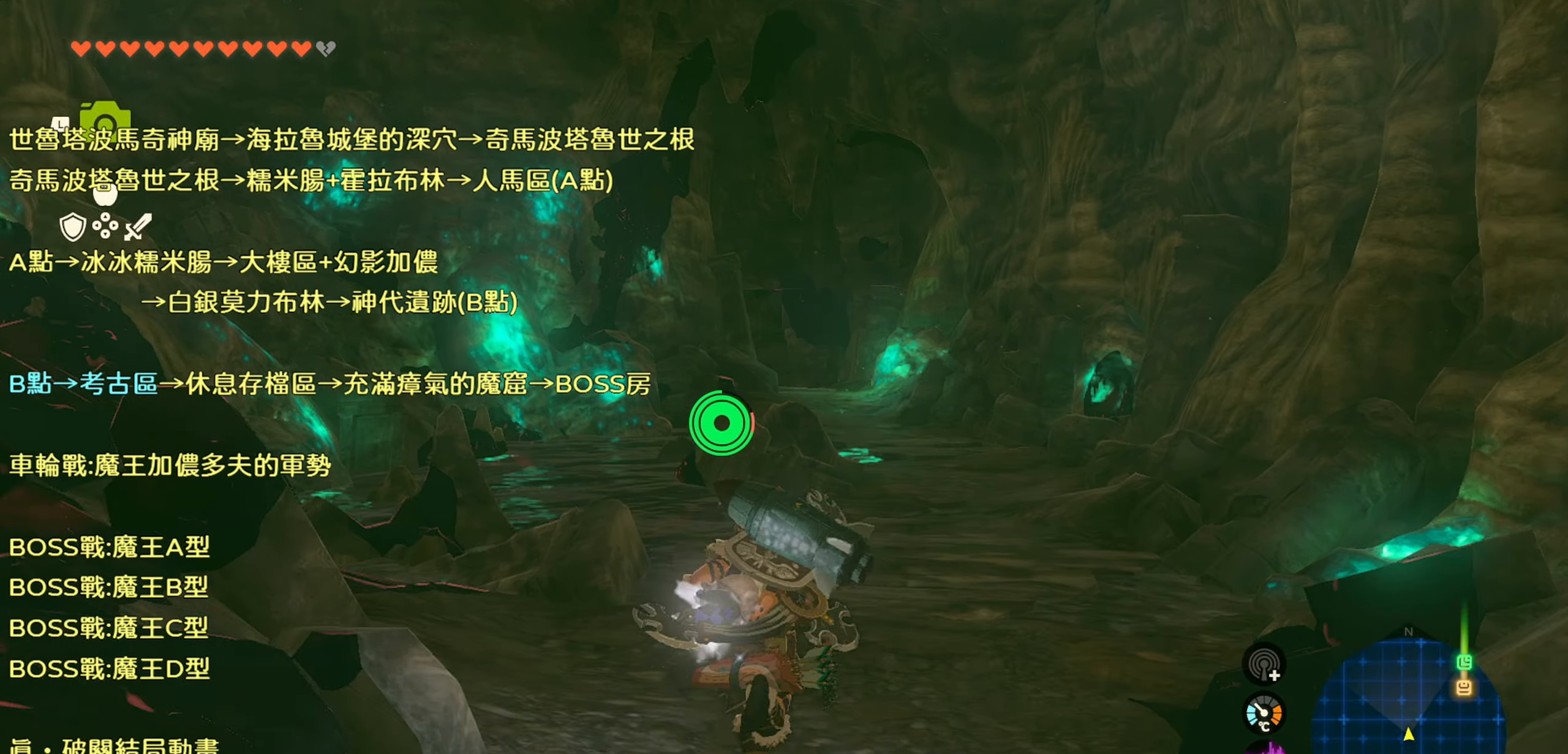
{"buttons": ["TRIANGLE"], "left_stick": "up", "right_stick": "center", "events": []}
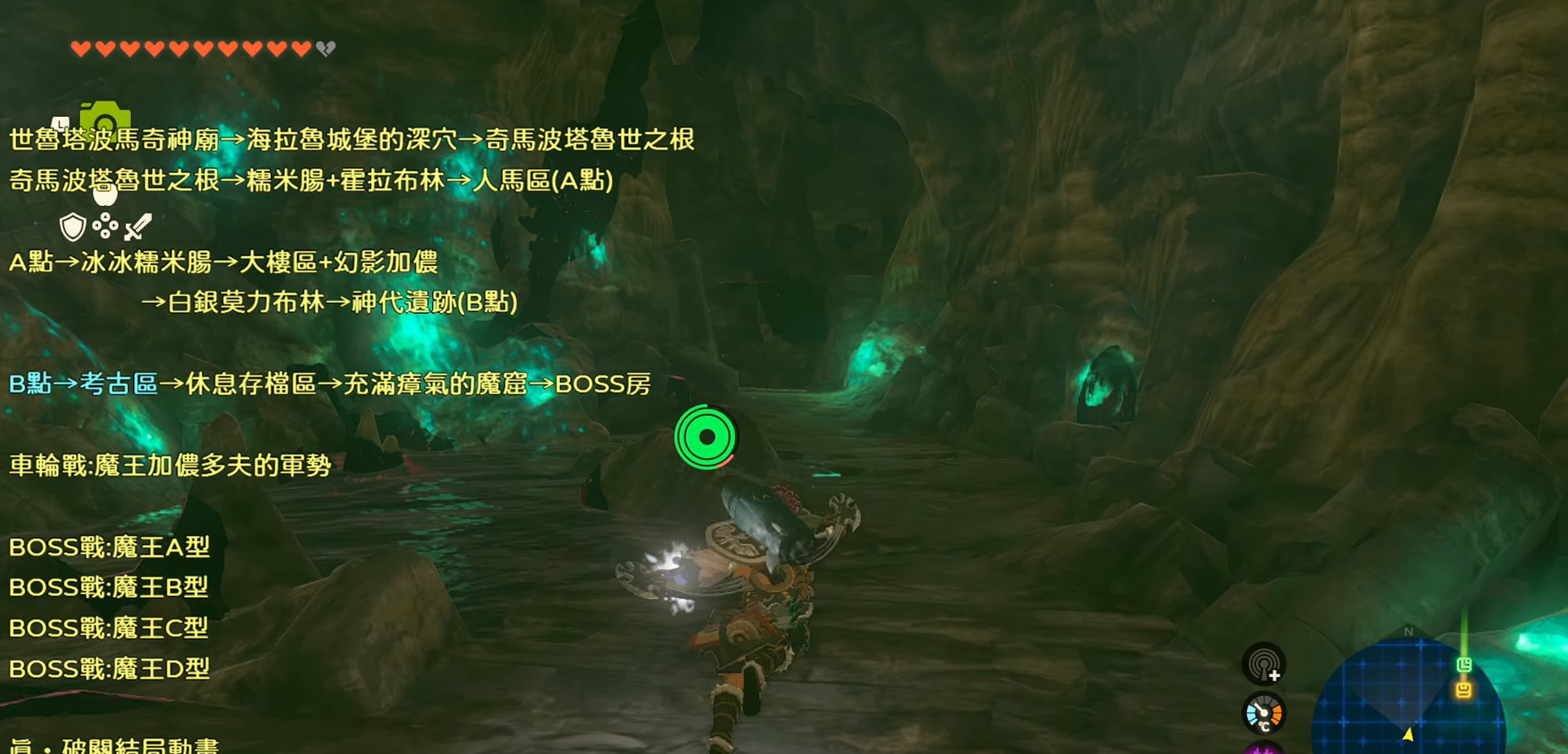
{"buttons": ["TRIANGLE"], "left_stick": "up", "right_stick": "center", "events": []}
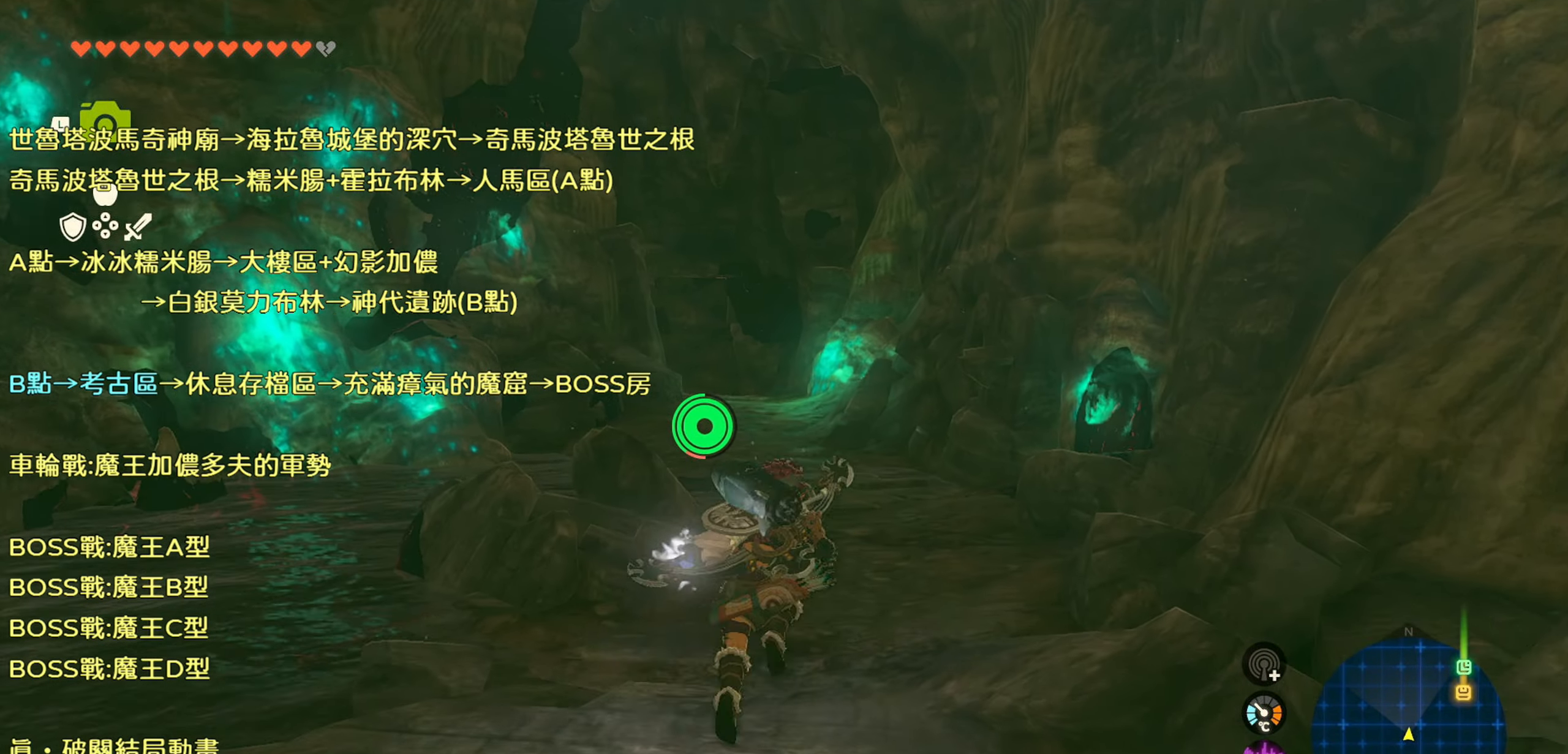
{"buttons": [], "left_stick": "up", "right_stick": "center", "events": [[250, "TRIANGLE", "up"]]}
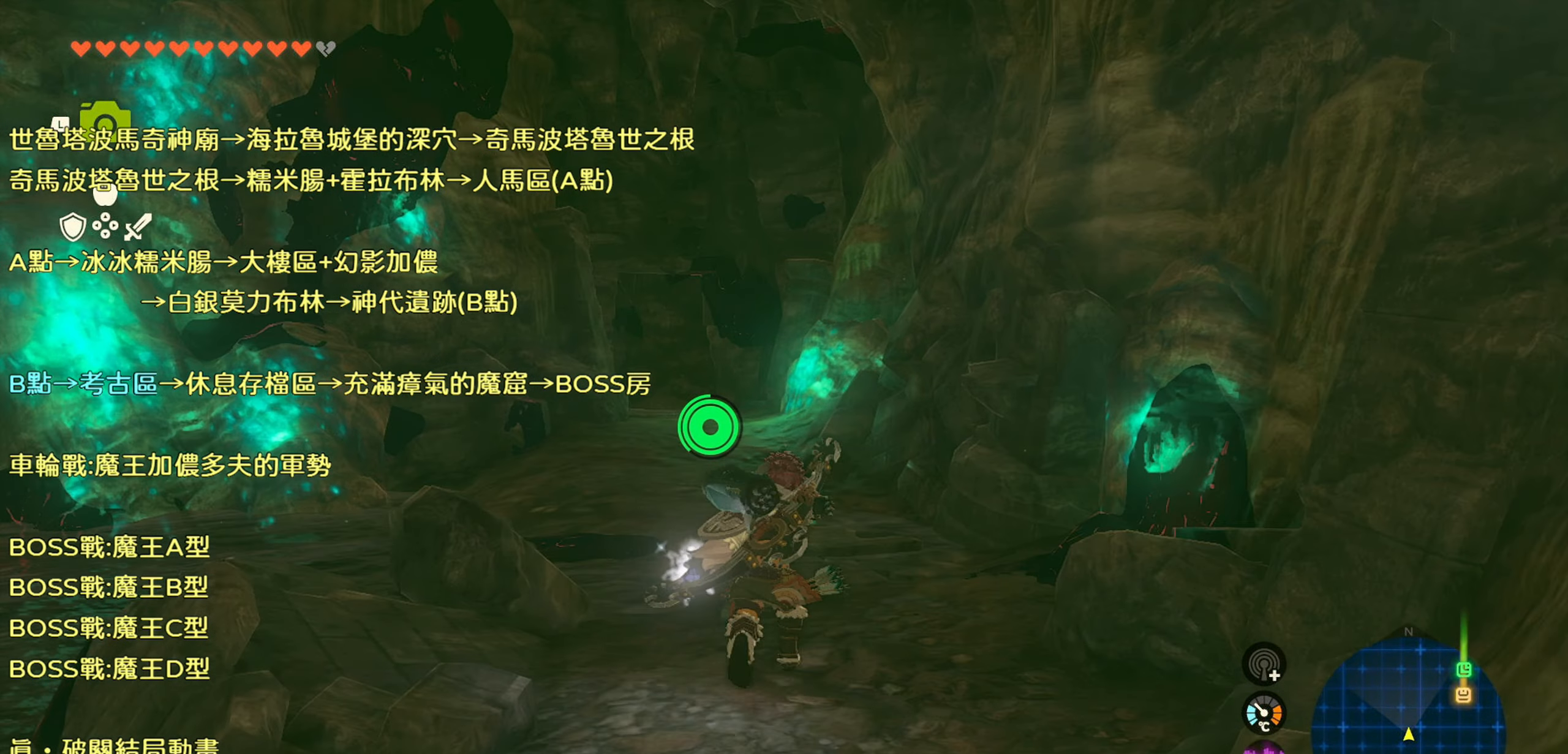
{"buttons": [], "left_stick": "up", "right_stick": "center", "events": [[100, "right_stick", "down"], [400, "right_stick", "center"]]}
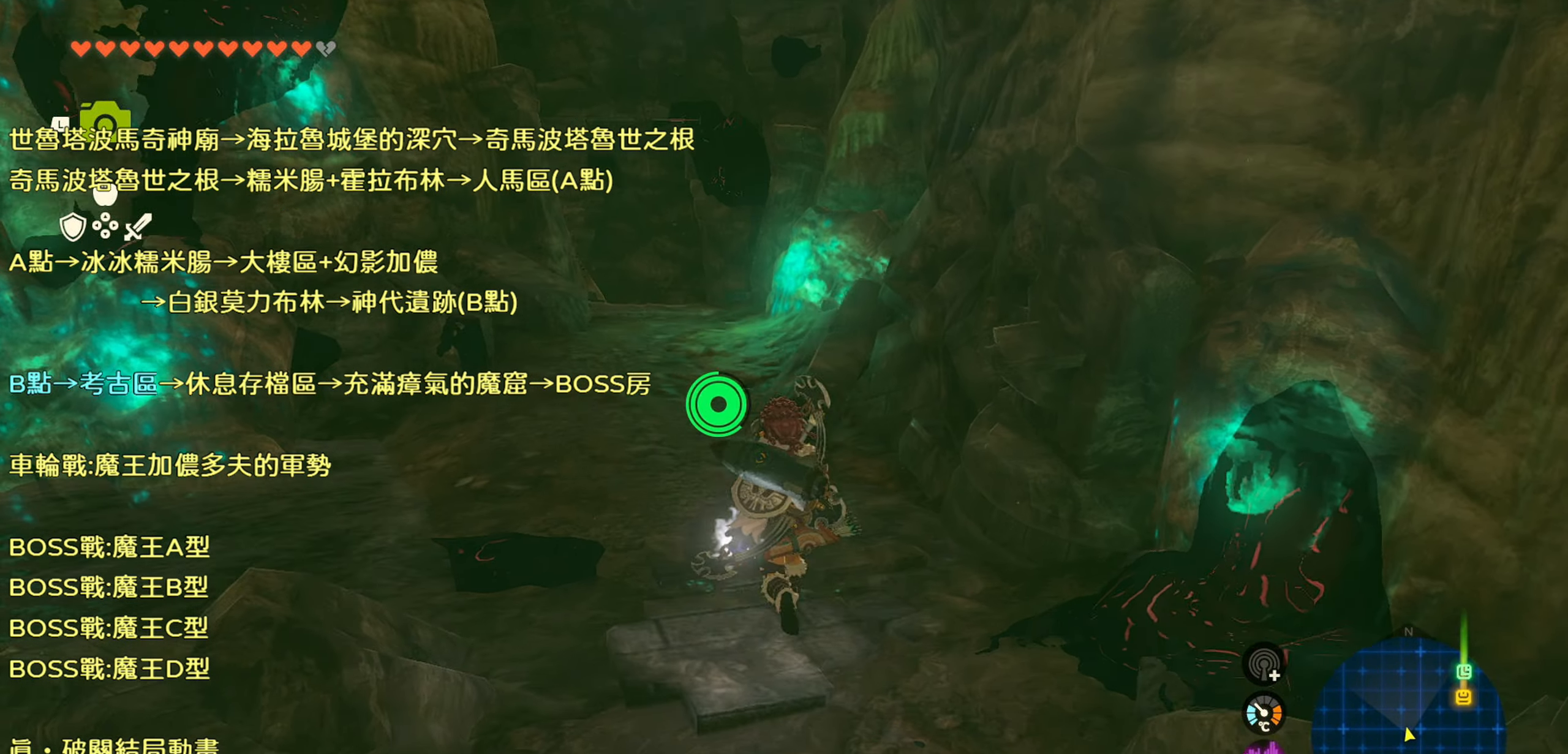
{"buttons": ["TRIANGLE"], "left_stick": "up", "right_stick": "center", "events": [[67, "TRIANGLE", "down"]]}
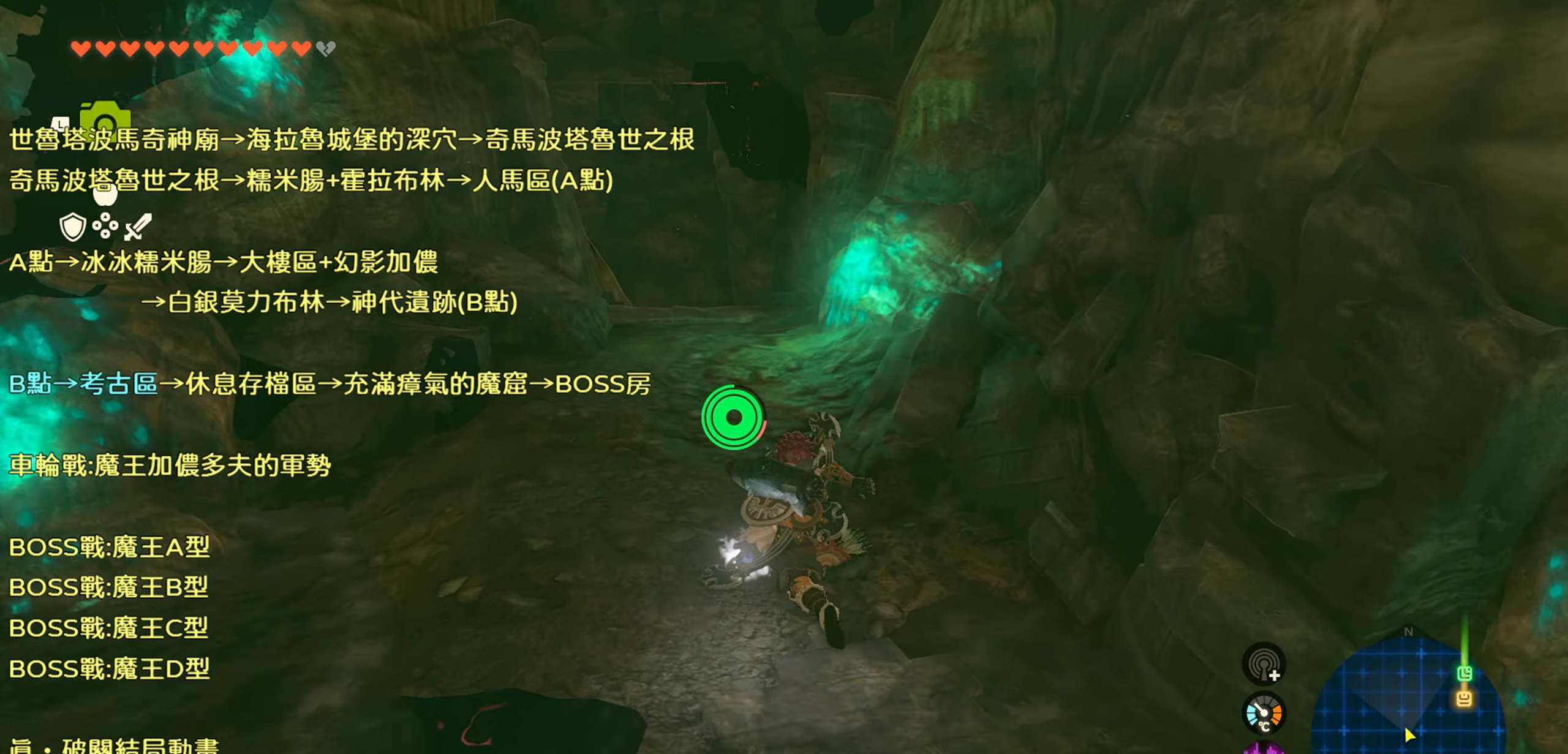
{"buttons": ["TRIANGLE"], "left_stick": "up", "right_stick": "center", "events": []}
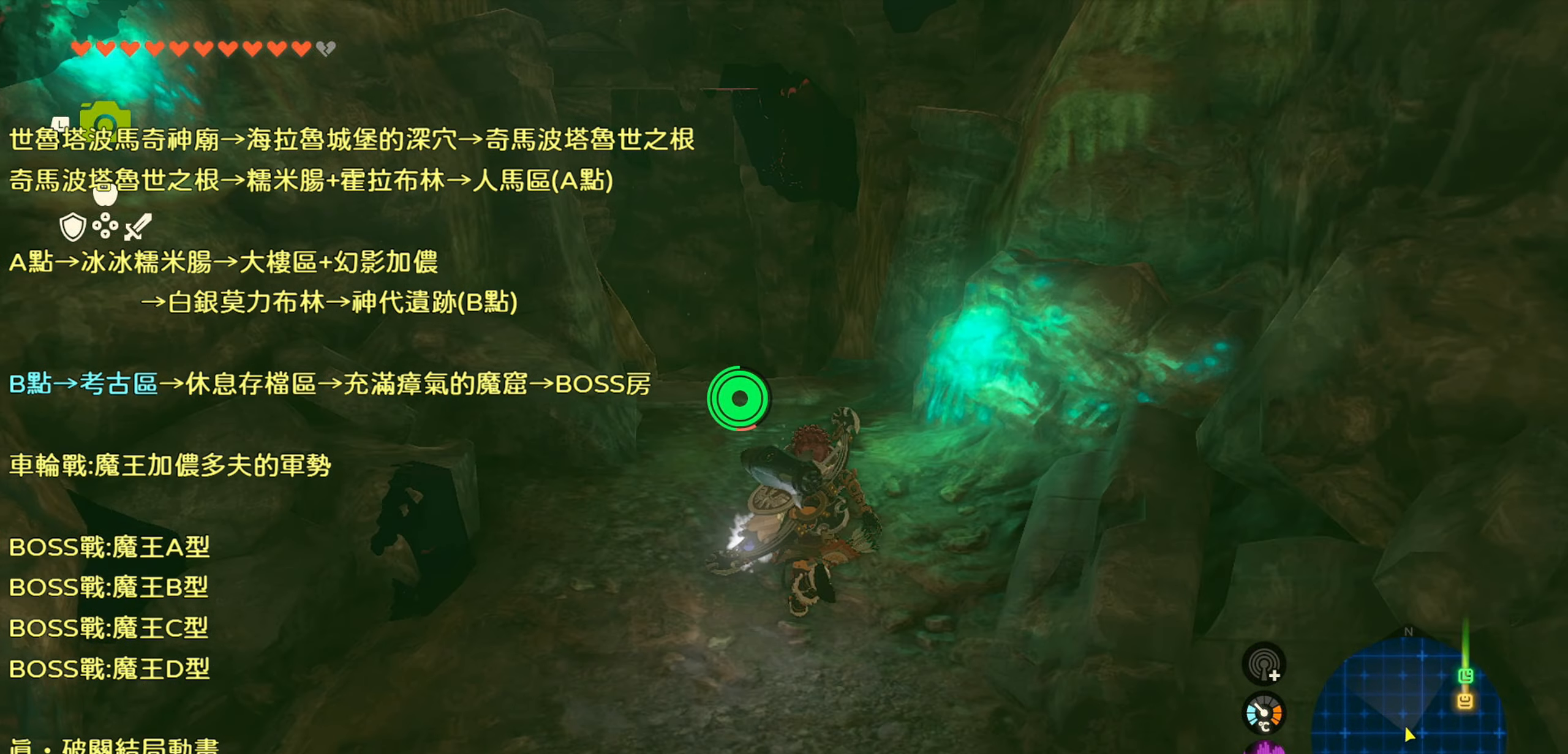
{"buttons": ["TRIANGLE"], "left_stick": "up", "right_stick": "center", "events": []}
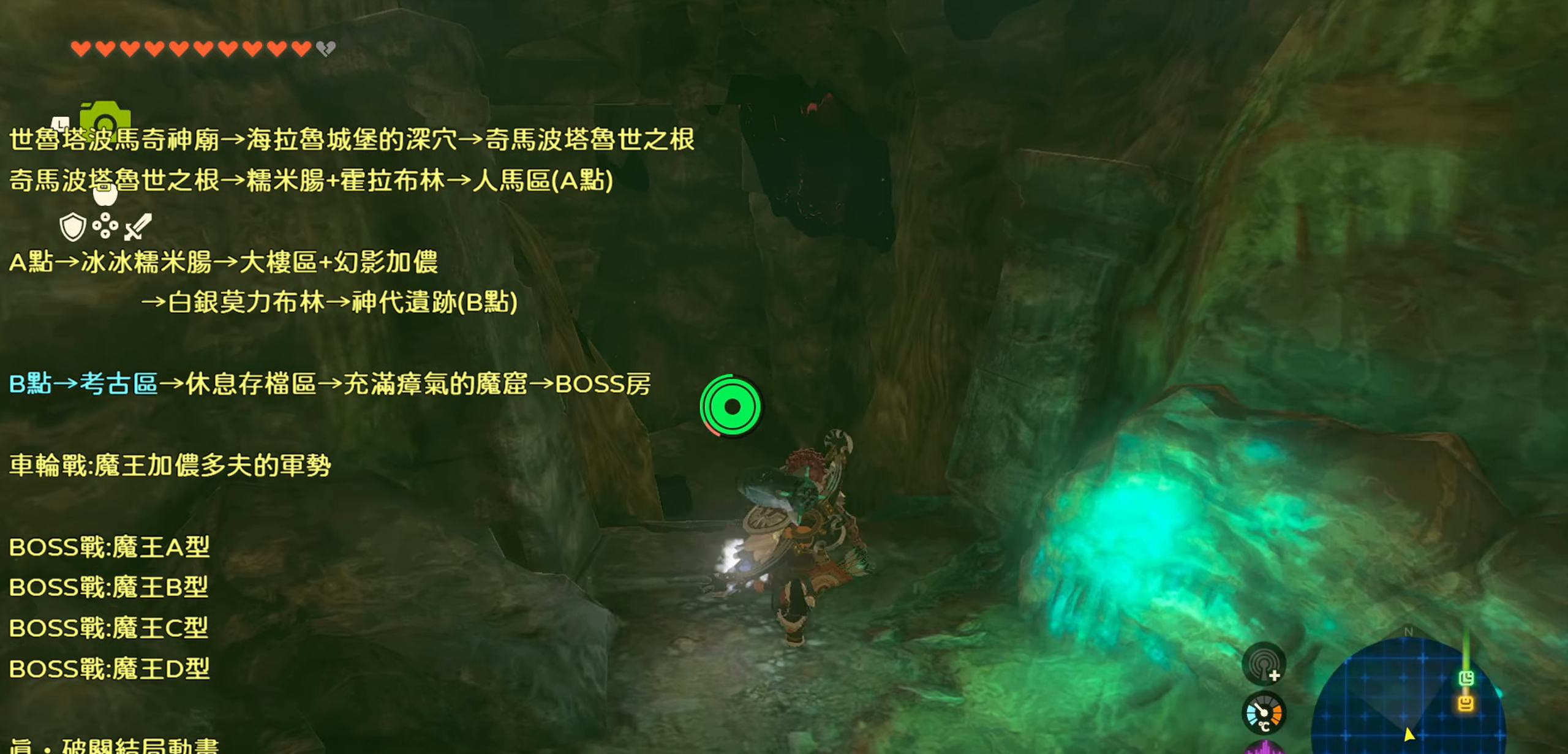
{"buttons": [], "left_stick": "up", "right_stick": "center", "events": [[50, "TRIANGLE", "up"]]}
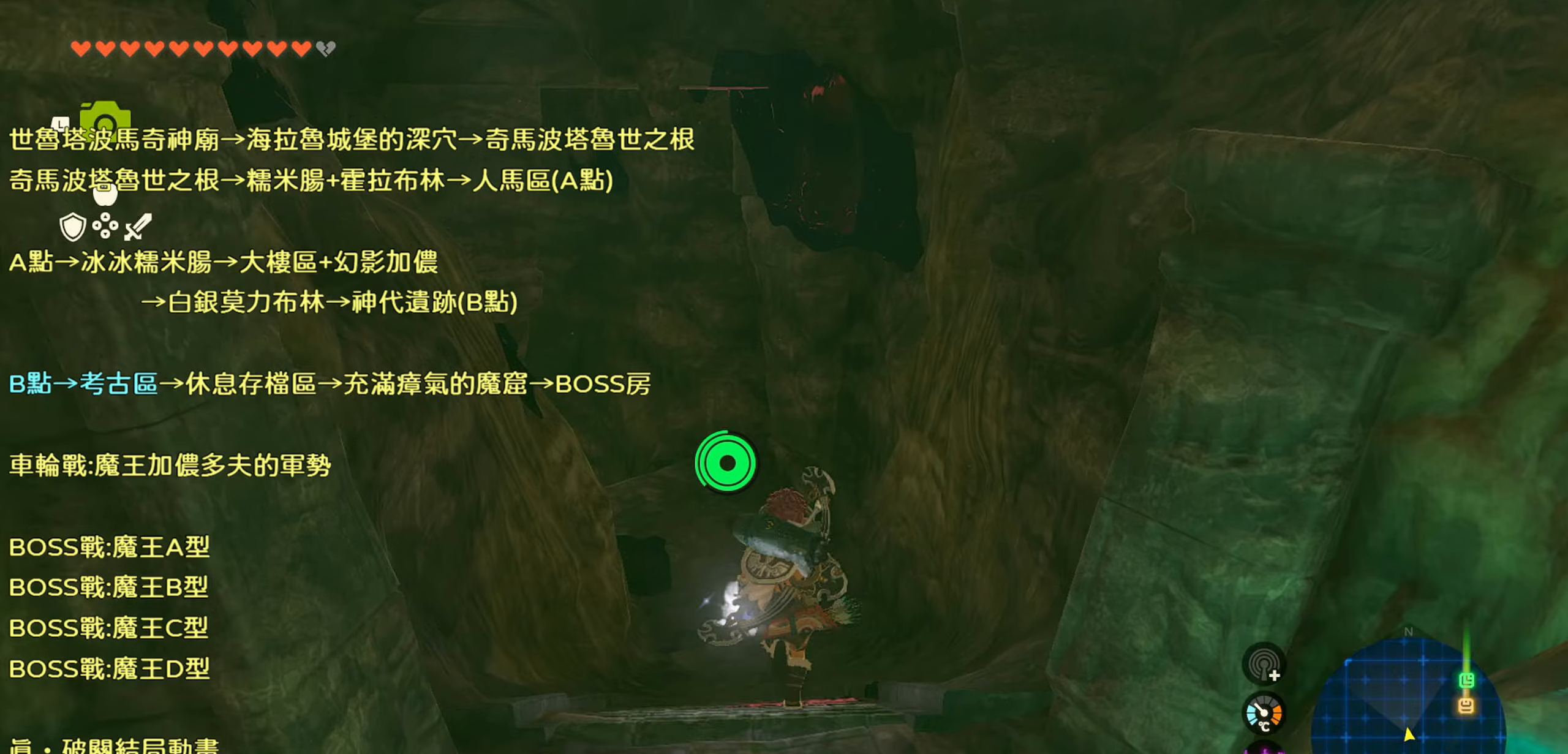
{"buttons": [], "left_stick": "up", "right_stick": "down-left", "events": [[200, "right_stick", "down-left"]]}
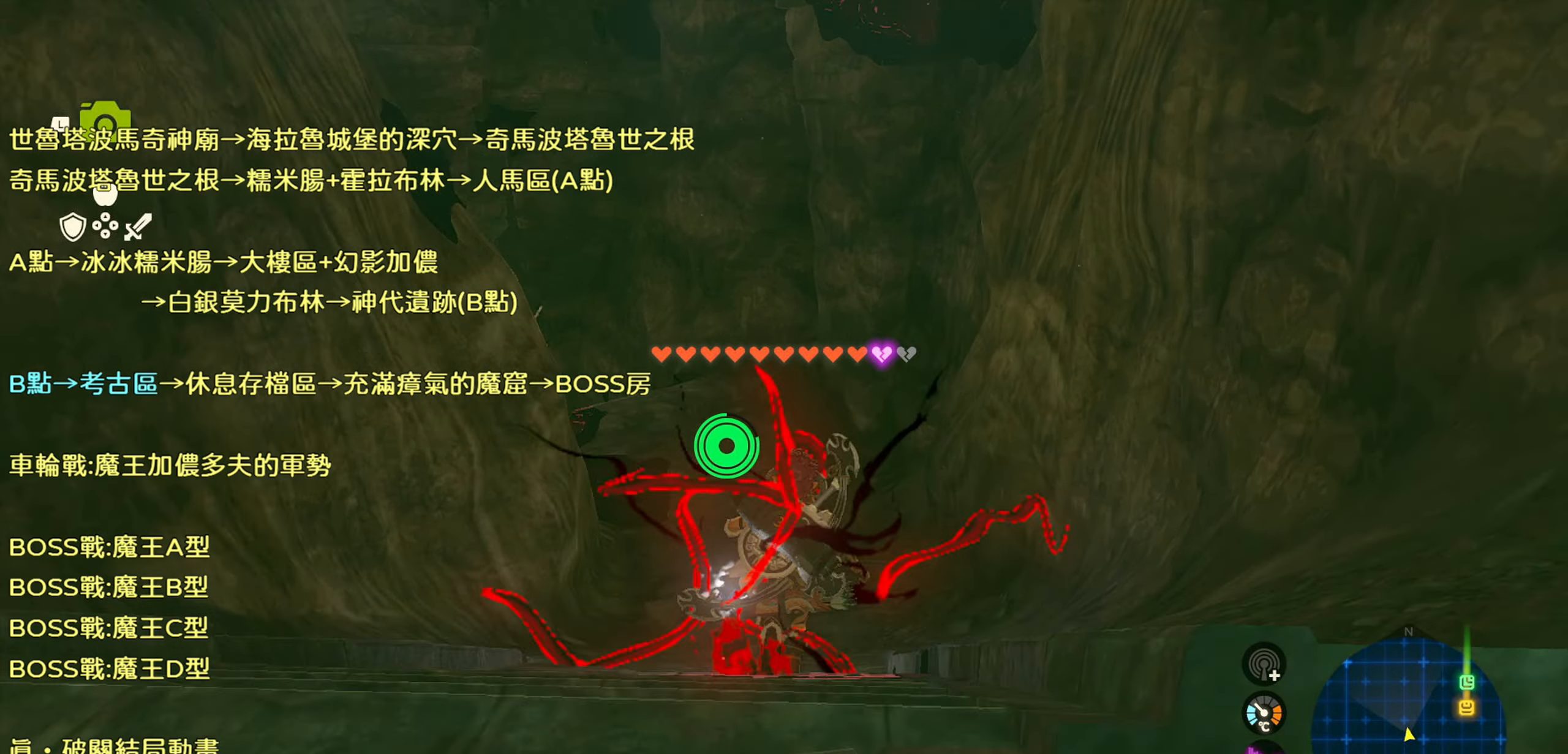
{"buttons": [], "left_stick": "up", "right_stick": "center", "events": [[34, "right_stick", "left"], [434, "right_stick", "center"]]}
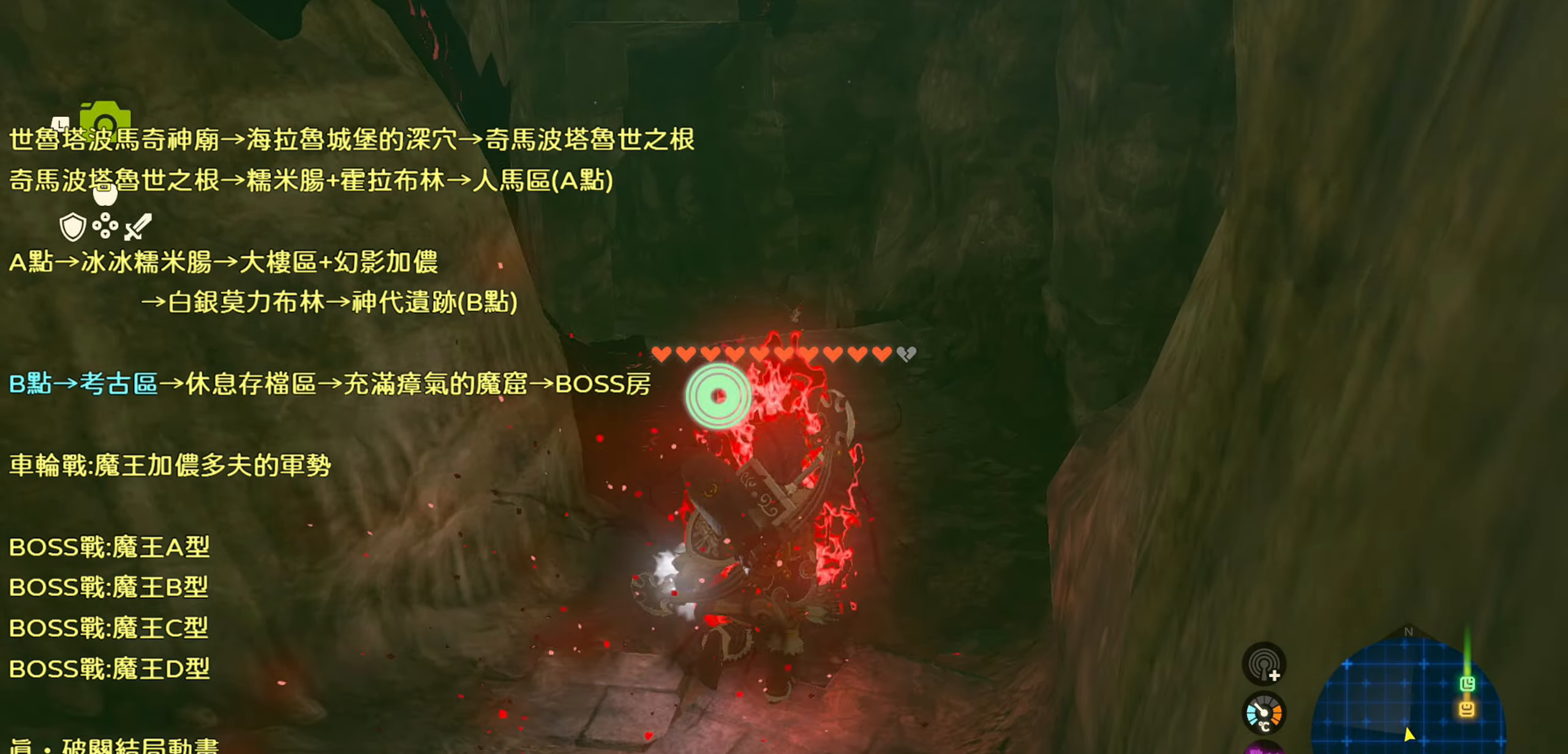
{"buttons": ["TRIANGLE"], "left_stick": "up", "right_stick": "center", "events": [[84, "TRIANGLE", "down"]]}
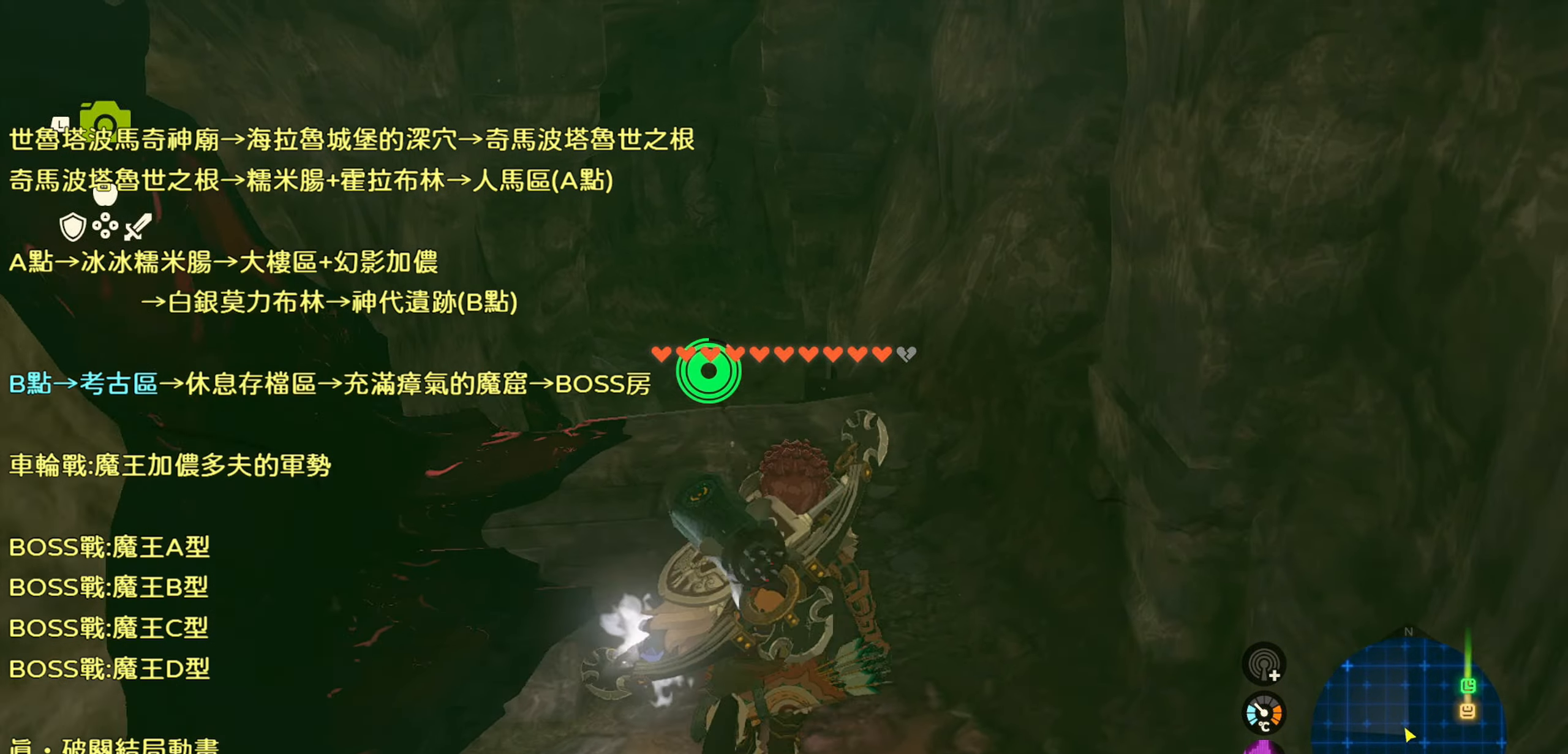
{"buttons": ["TRIANGLE"], "left_stick": "up", "right_stick": "center", "events": []}
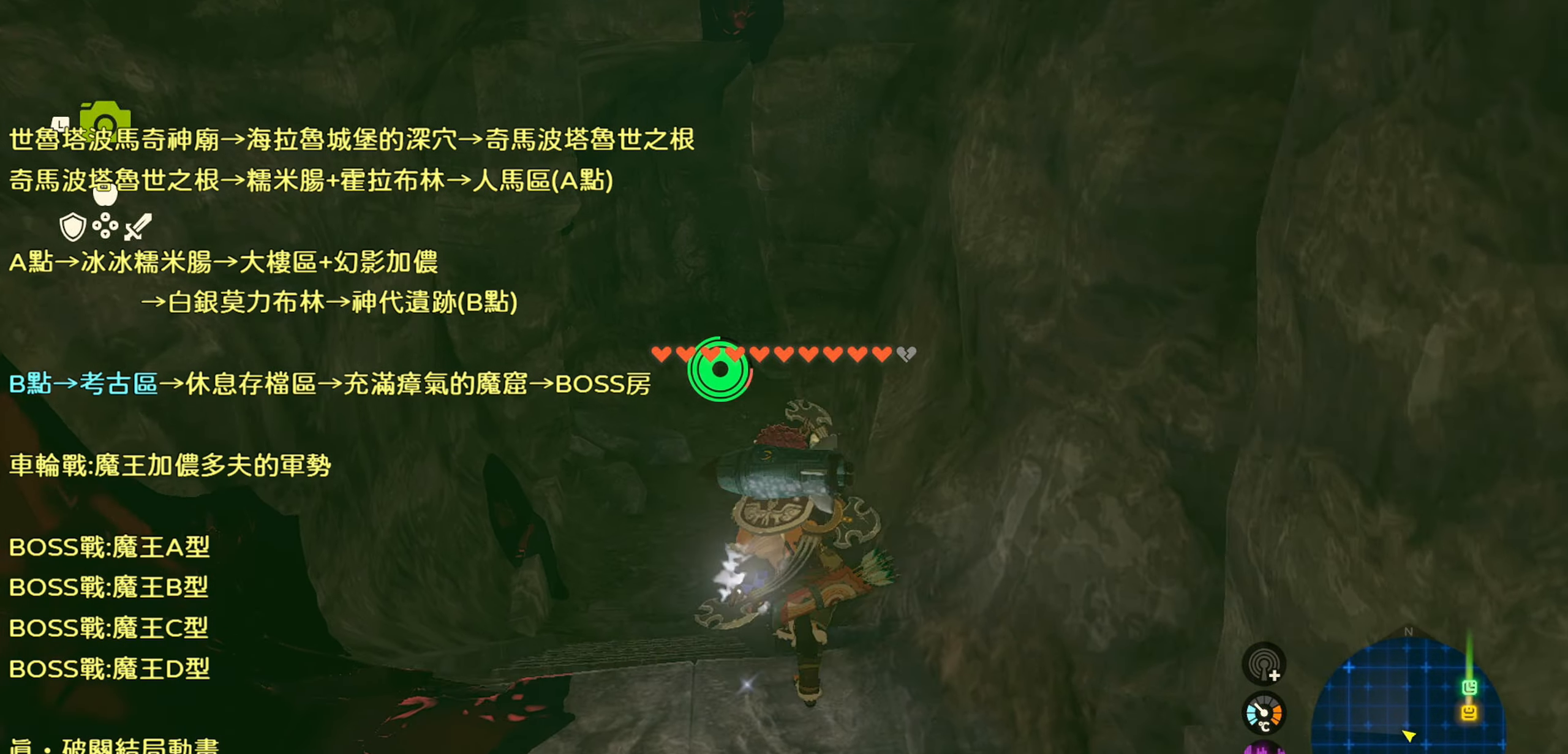
{"buttons": ["TRIANGLE"], "left_stick": "up", "right_stick": "center", "events": []}
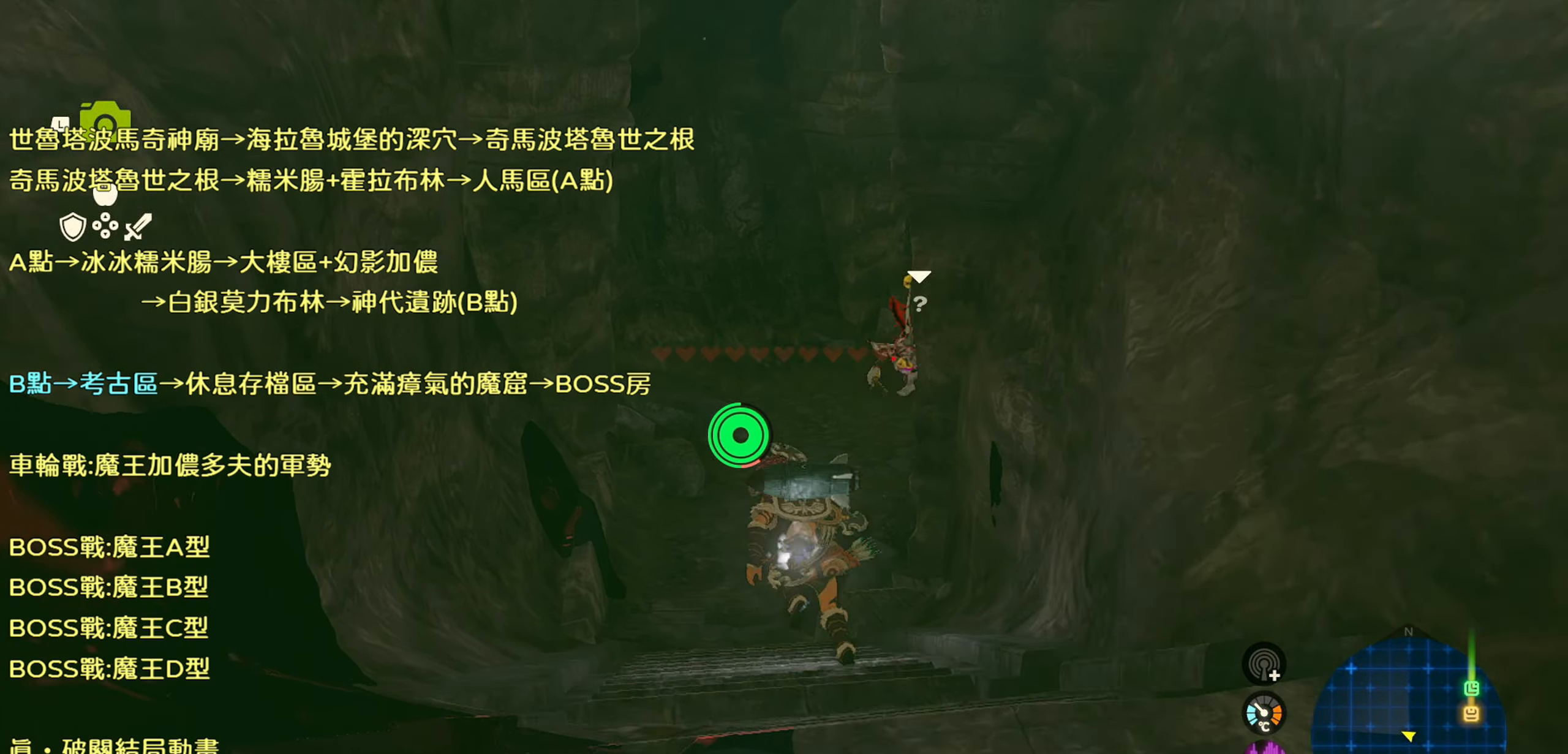
{"buttons": [], "left_stick": "center", "right_stick": "center", "events": [[167, "SQUARE", "down"], [200, "TRIANGLE", "up"], [334, "SQUARE", "up"], [467, "left_stick", "center"]]}
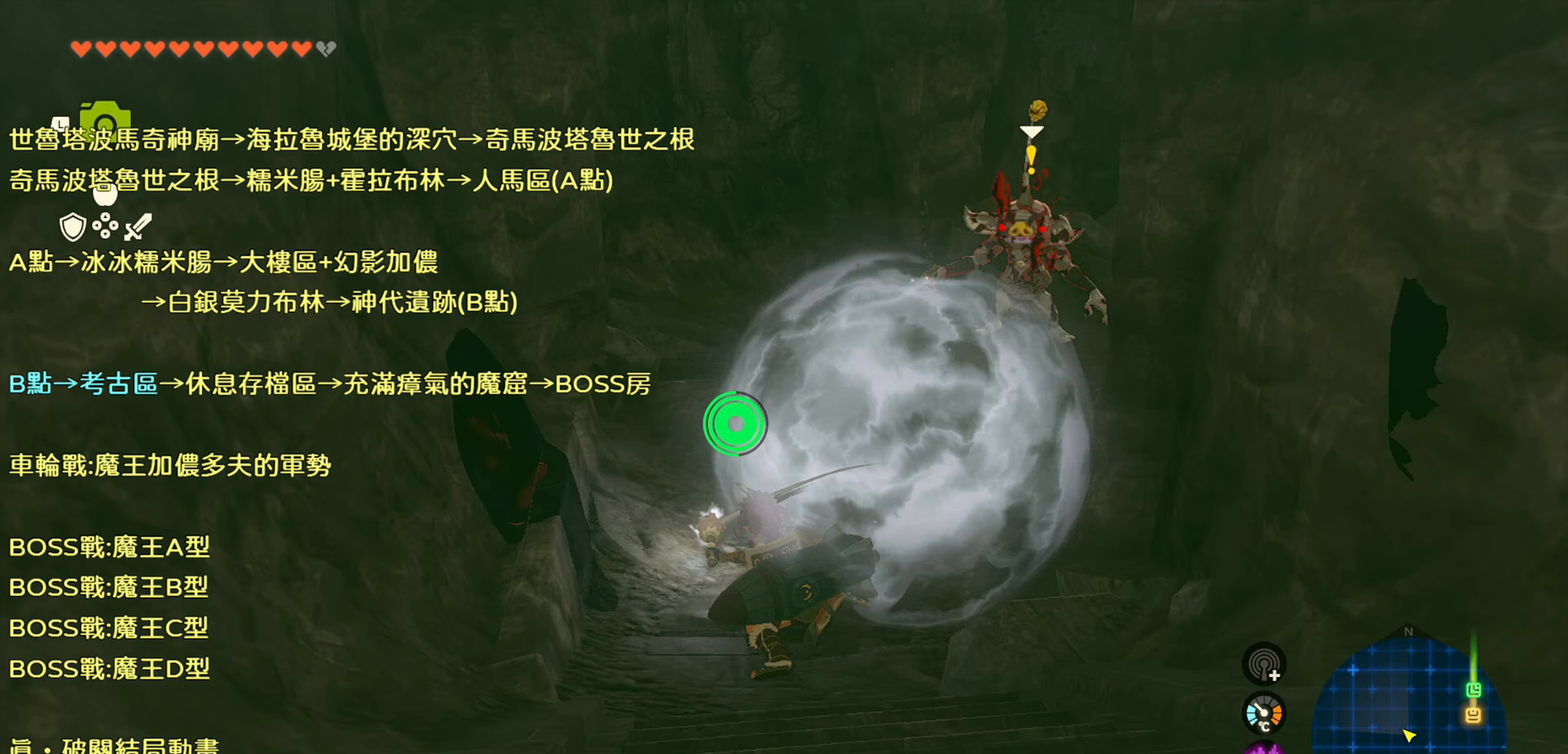
{"buttons": [], "left_stick": "up", "right_stick": "center", "events": [[500, "left_stick", "up"]]}
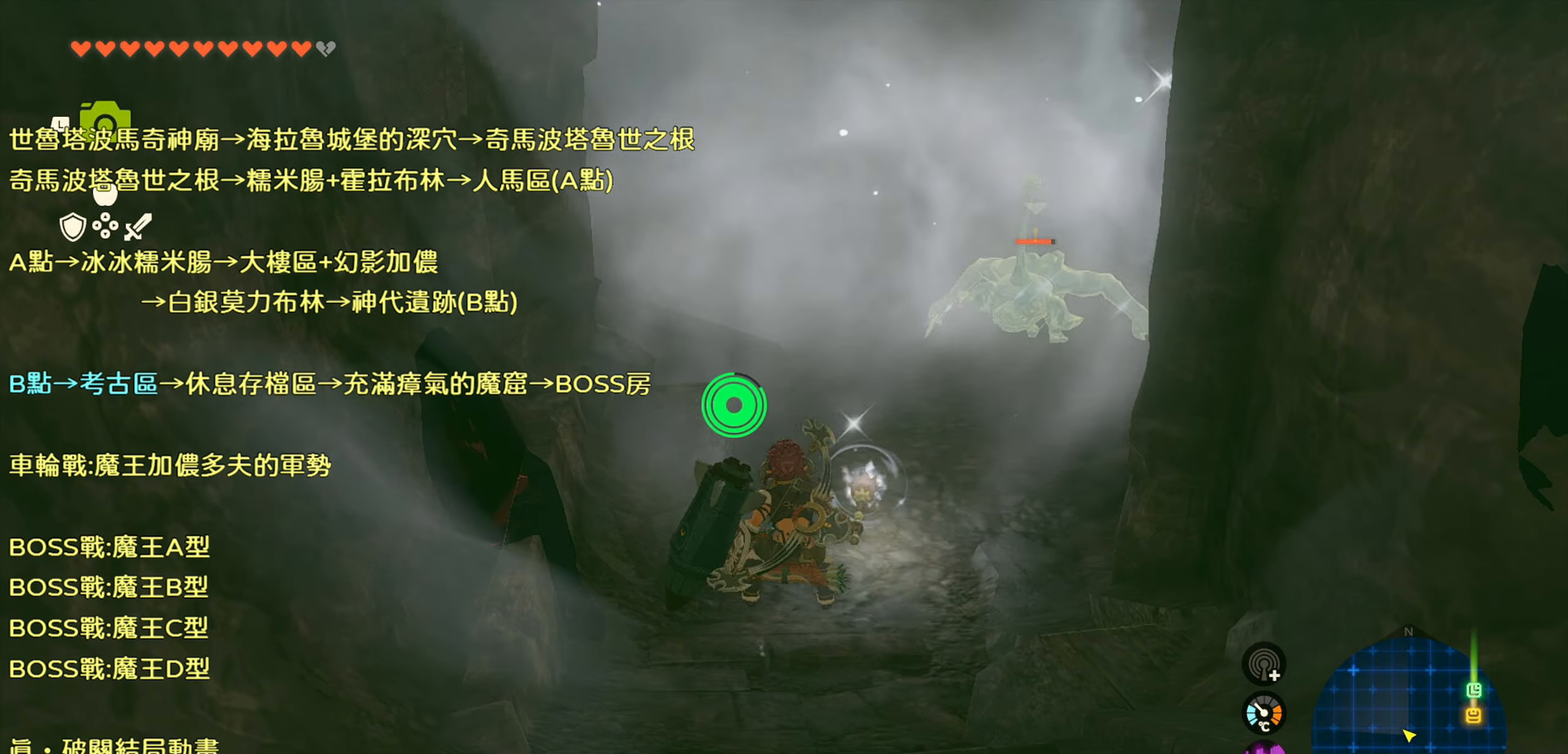
{"buttons": [], "left_stick": "up", "right_stick": "up-right", "events": [[100, "right_stick", "right"], [484, "right_stick", "up-right"]]}
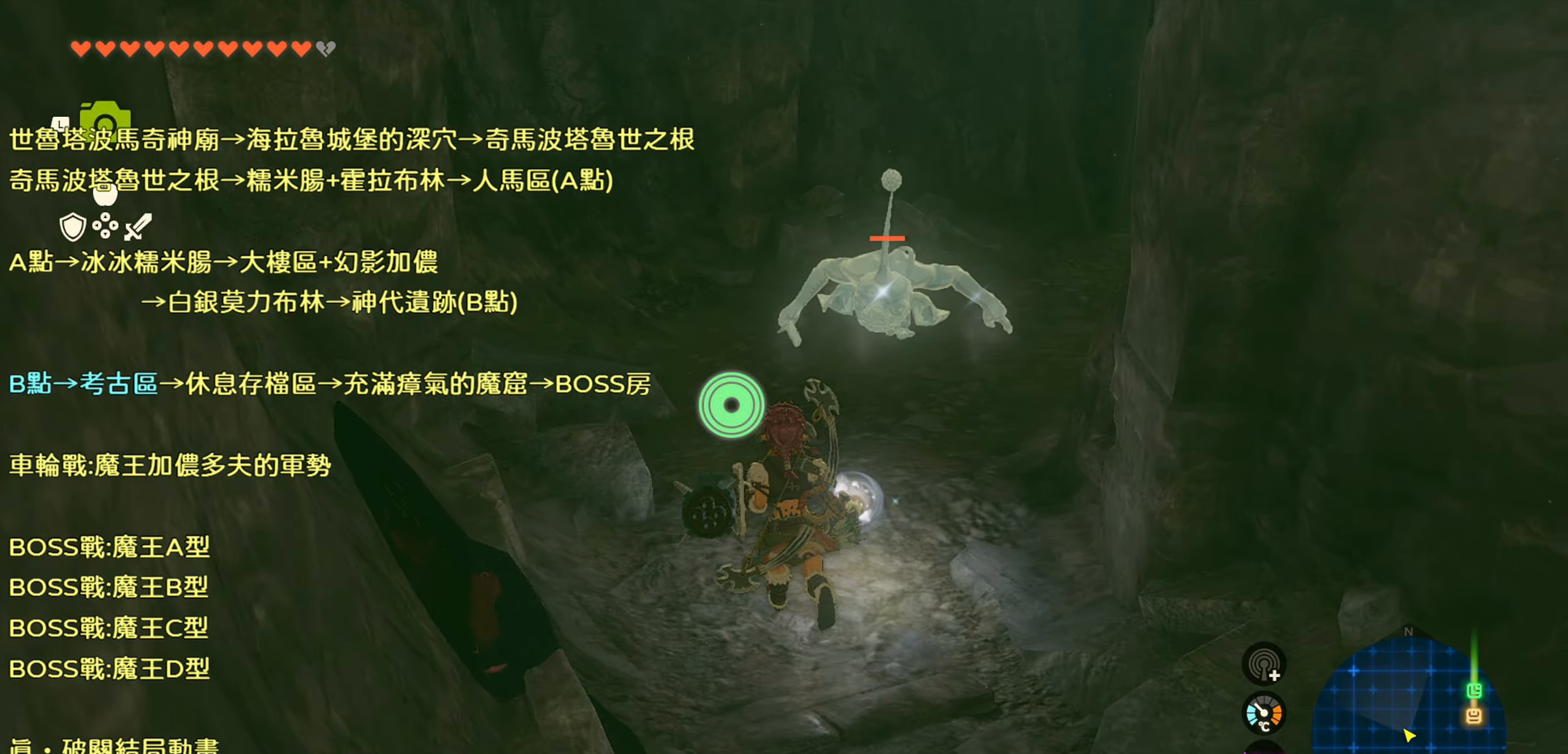
{"buttons": ["TRIANGLE"], "left_stick": "up", "right_stick": "center", "events": [[334, "right_stick", "center"], [484, "TRIANGLE", "down"]]}
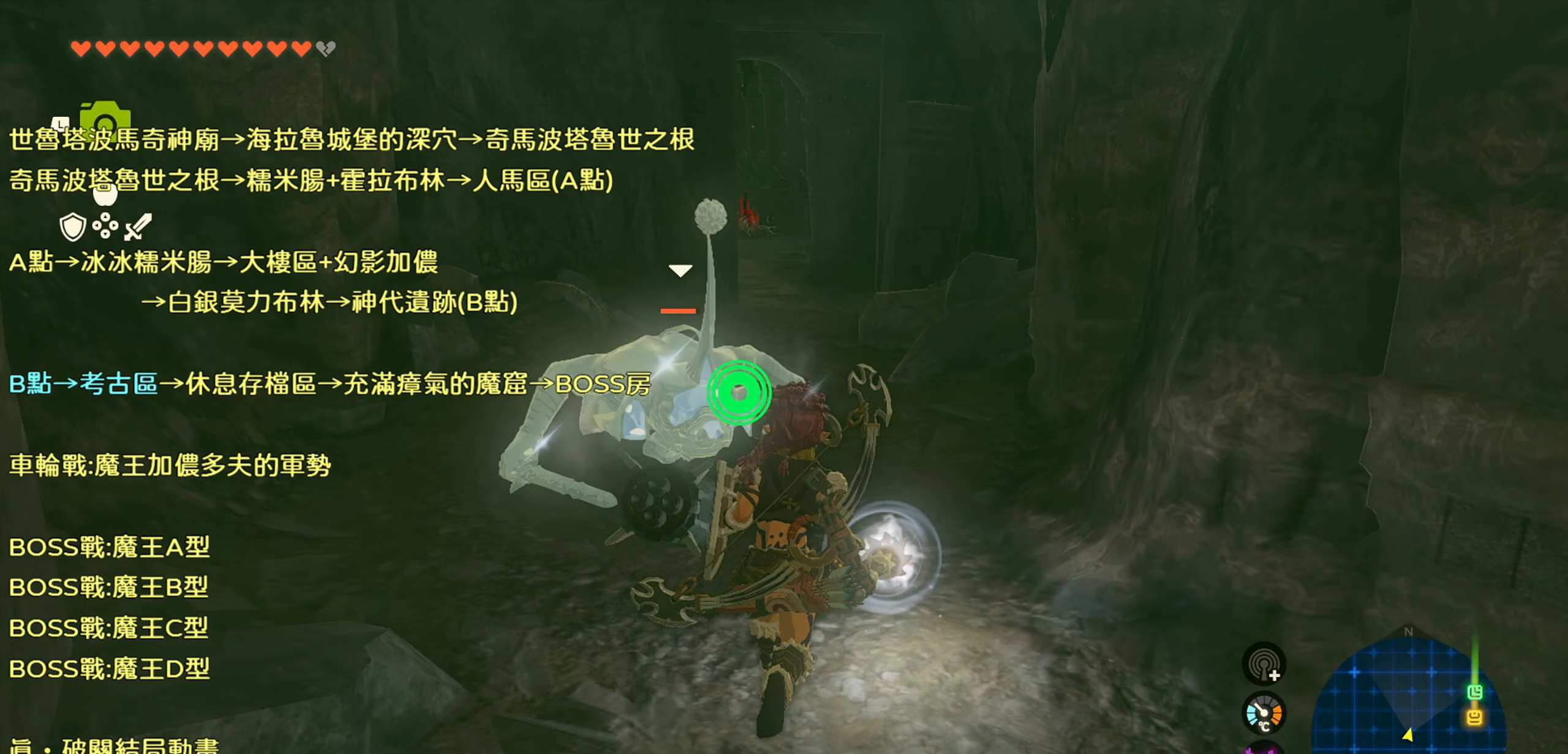
{"buttons": ["TRIANGLE"], "left_stick": "up", "right_stick": "center", "events": []}
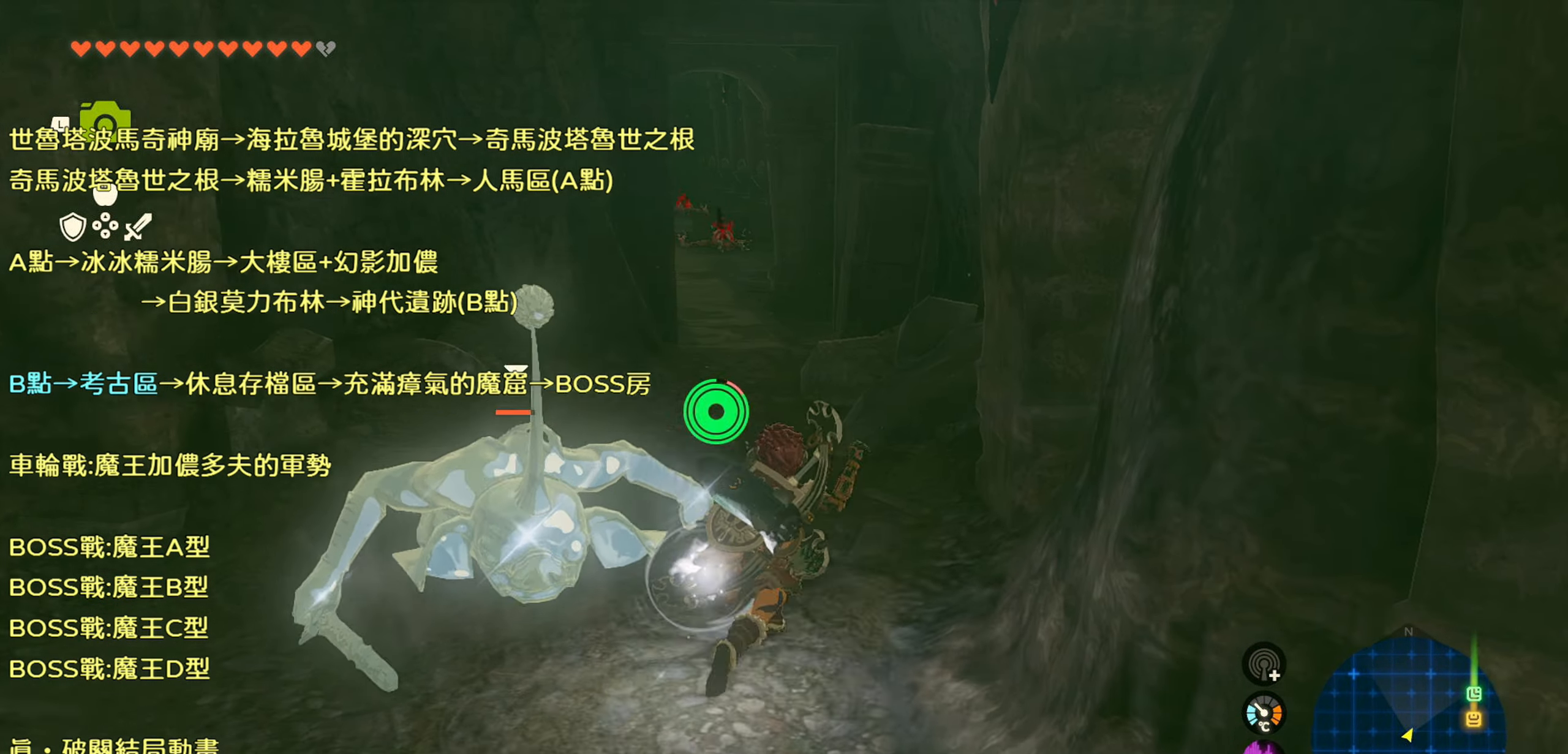
{"buttons": ["TRIANGLE"], "left_stick": "up", "right_stick": "center", "events": []}
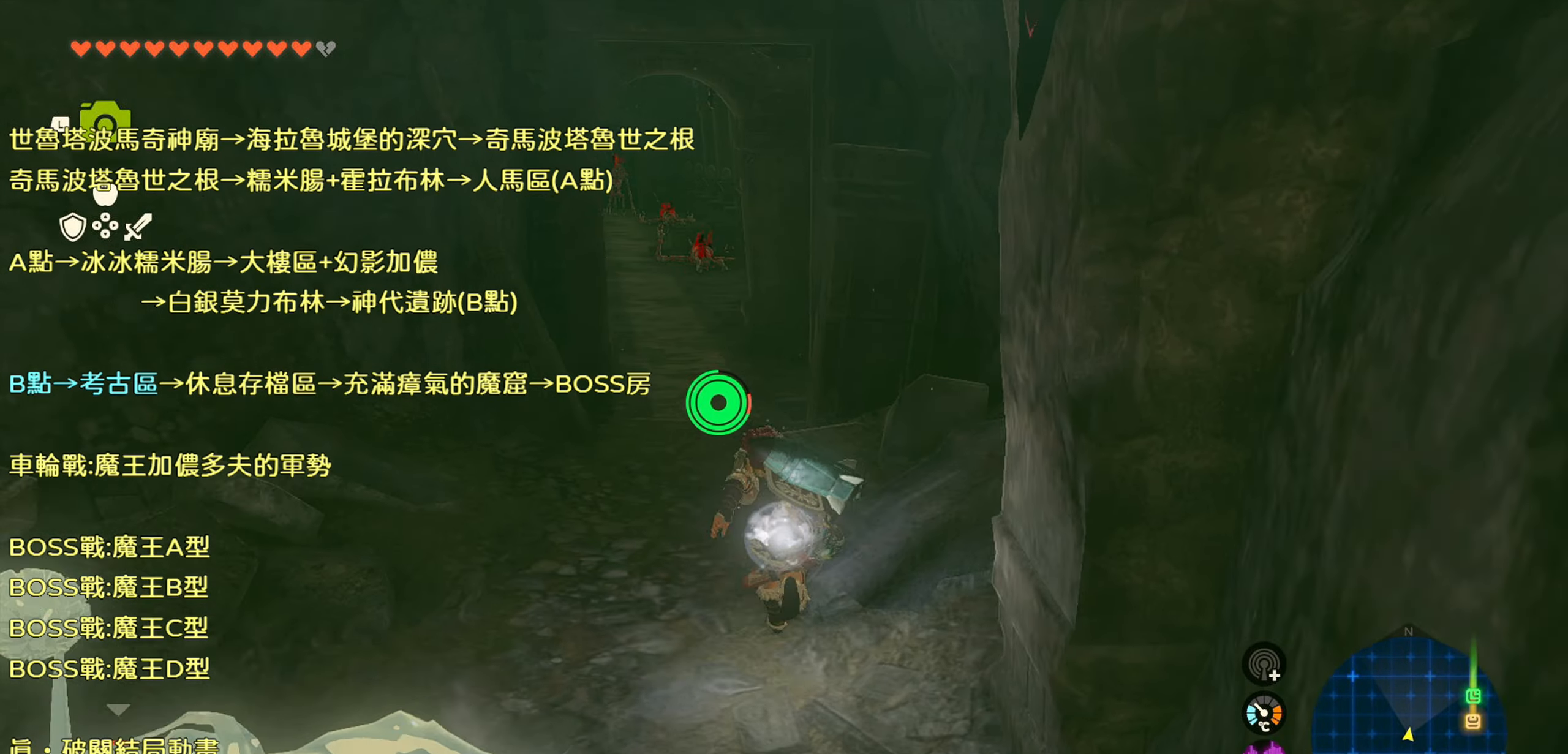
{"buttons": ["TRIANGLE"], "left_stick": "up", "right_stick": "center", "events": []}
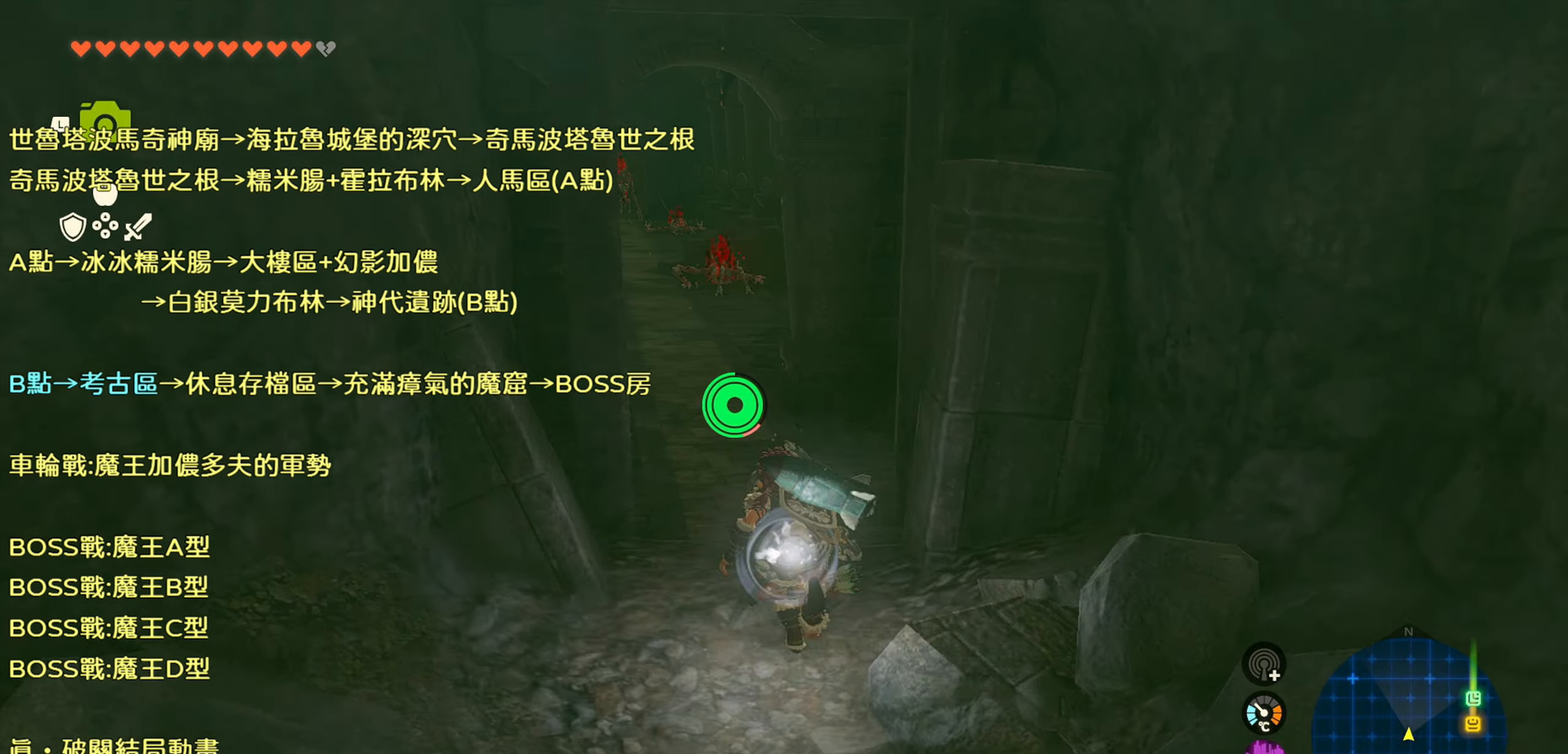
{"buttons": ["TRIANGLE"], "left_stick": "up", "right_stick": "center", "events": []}
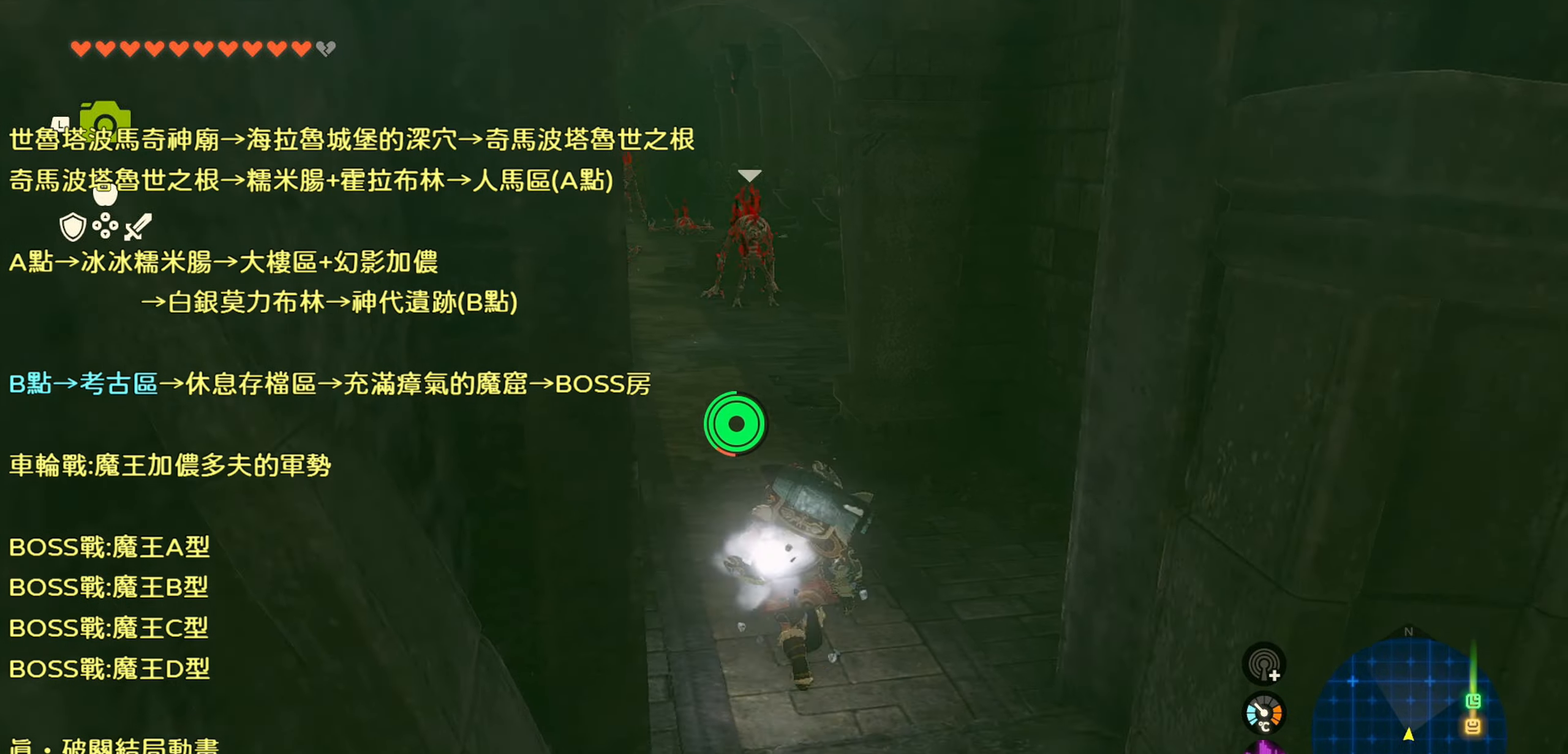
{"buttons": ["TRIANGLE"], "left_stick": "up", "right_stick": "center", "events": []}
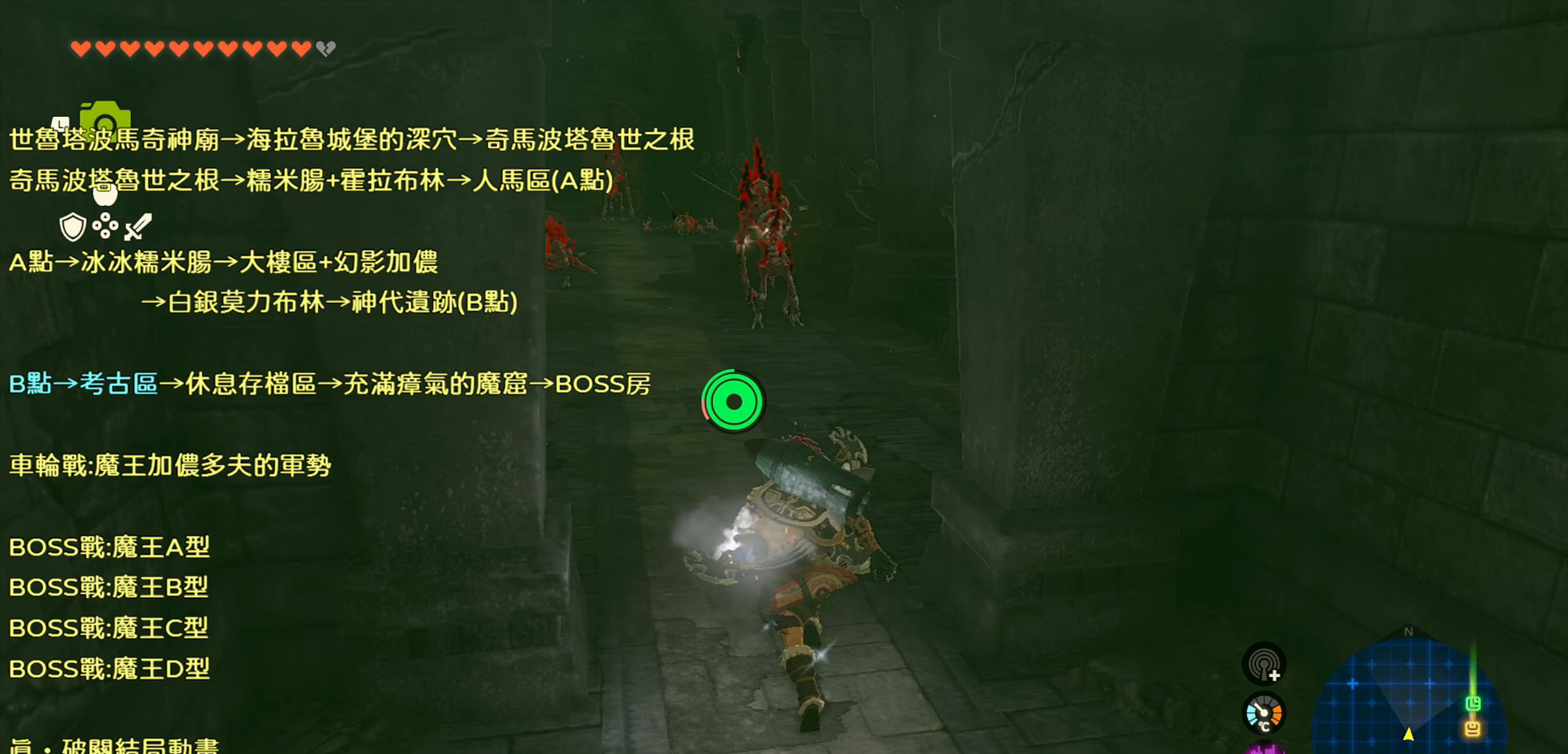
{"buttons": [], "left_stick": "up", "right_stick": "center", "events": [[266, "SQUARE", "down"], [433, "SQUARE", "up"], [450, "TRIANGLE", "up"]]}
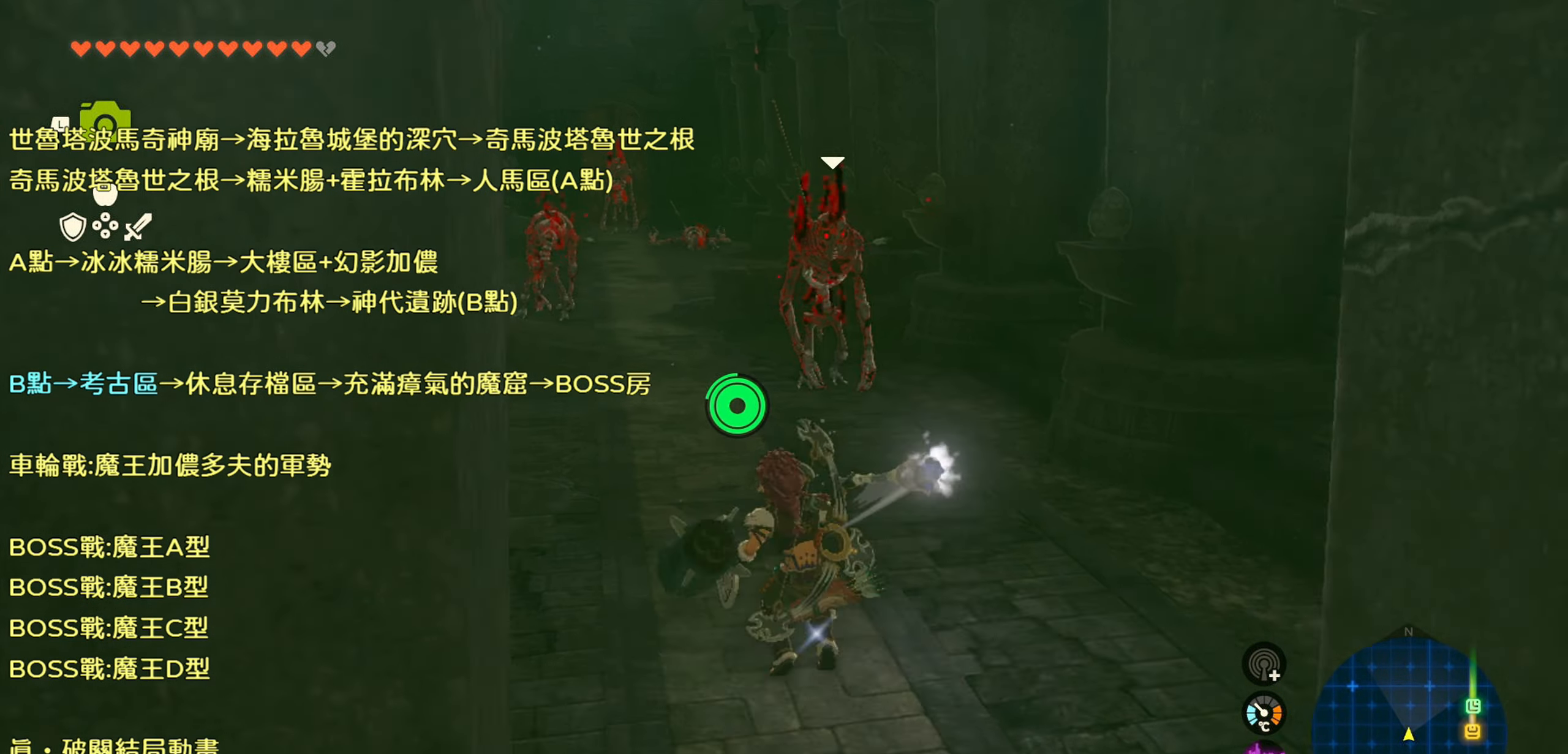
{"buttons": [], "left_stick": "up", "right_stick": "center", "events": [[116, "left_stick", "center"], [383, "left_stick", "up"]]}
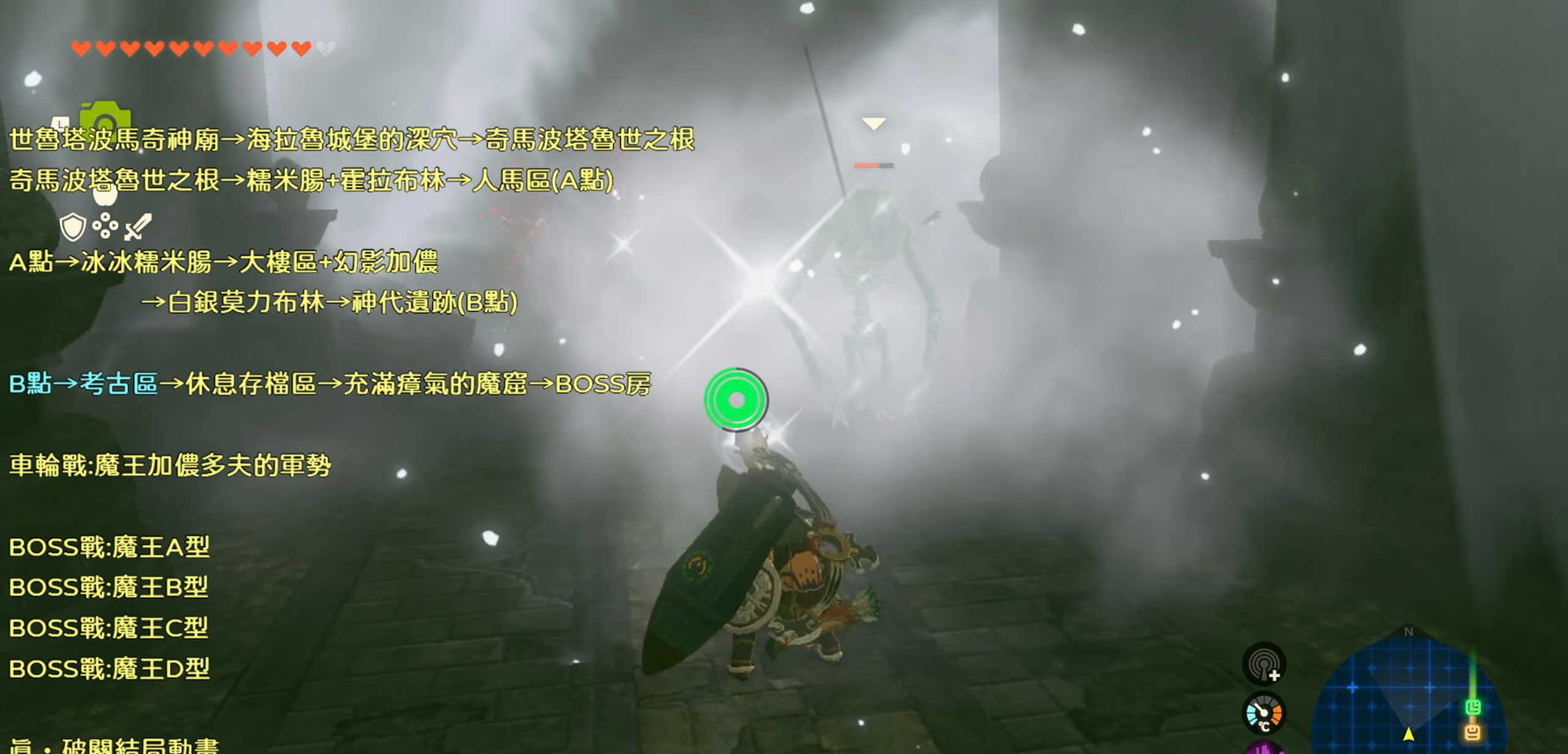
{"buttons": ["TRIANGLE"], "left_stick": "up", "right_stick": "center", "events": [[150, "TRIANGLE", "down"]]}
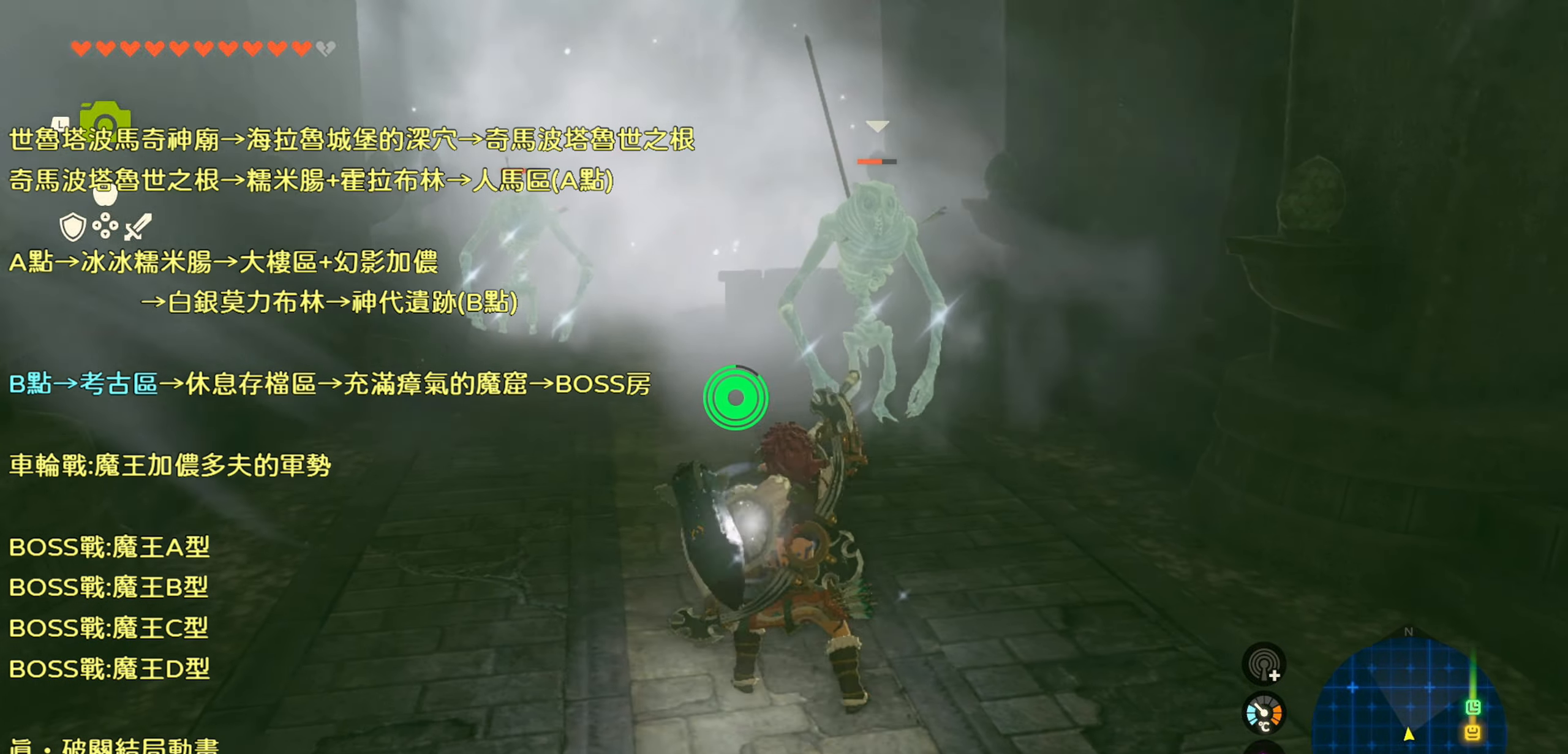
{"buttons": ["TRIANGLE"], "left_stick": "up", "right_stick": "center", "events": []}